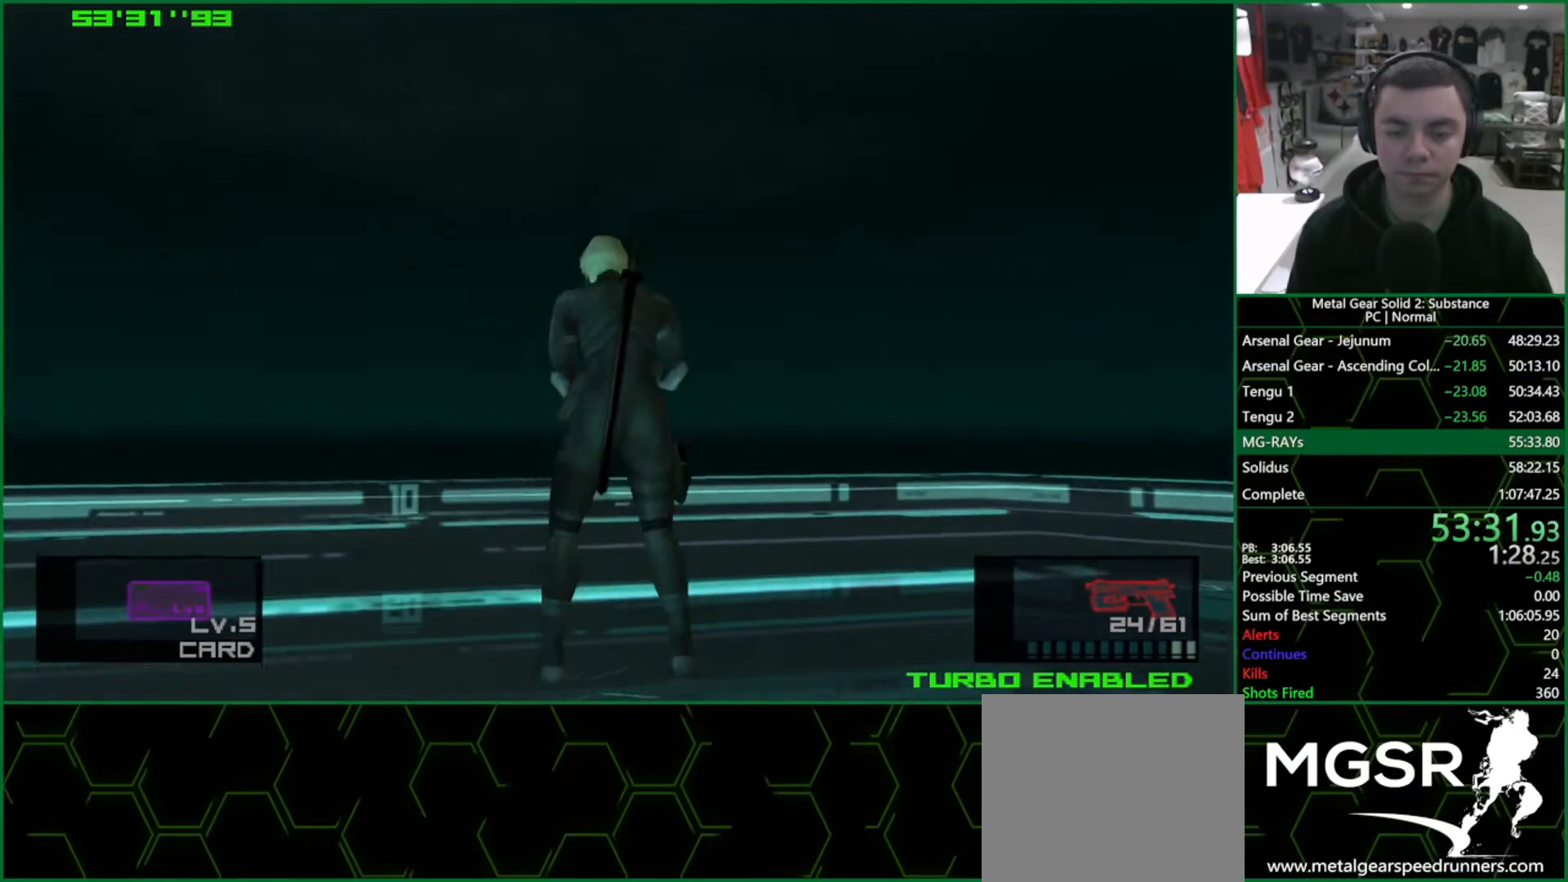
Gameplay with a controller (PlayStation layout); each line is a JSON object with the inputs held at the frame after it. "events" lists button and stick changes between this image and that frame as [ms after this image, input, new state], when the widget could be followed in between. Not read: L3 R3.
{"buttons": ["CROSS"], "left_stick": "center", "right_stick": "center", "events": []}
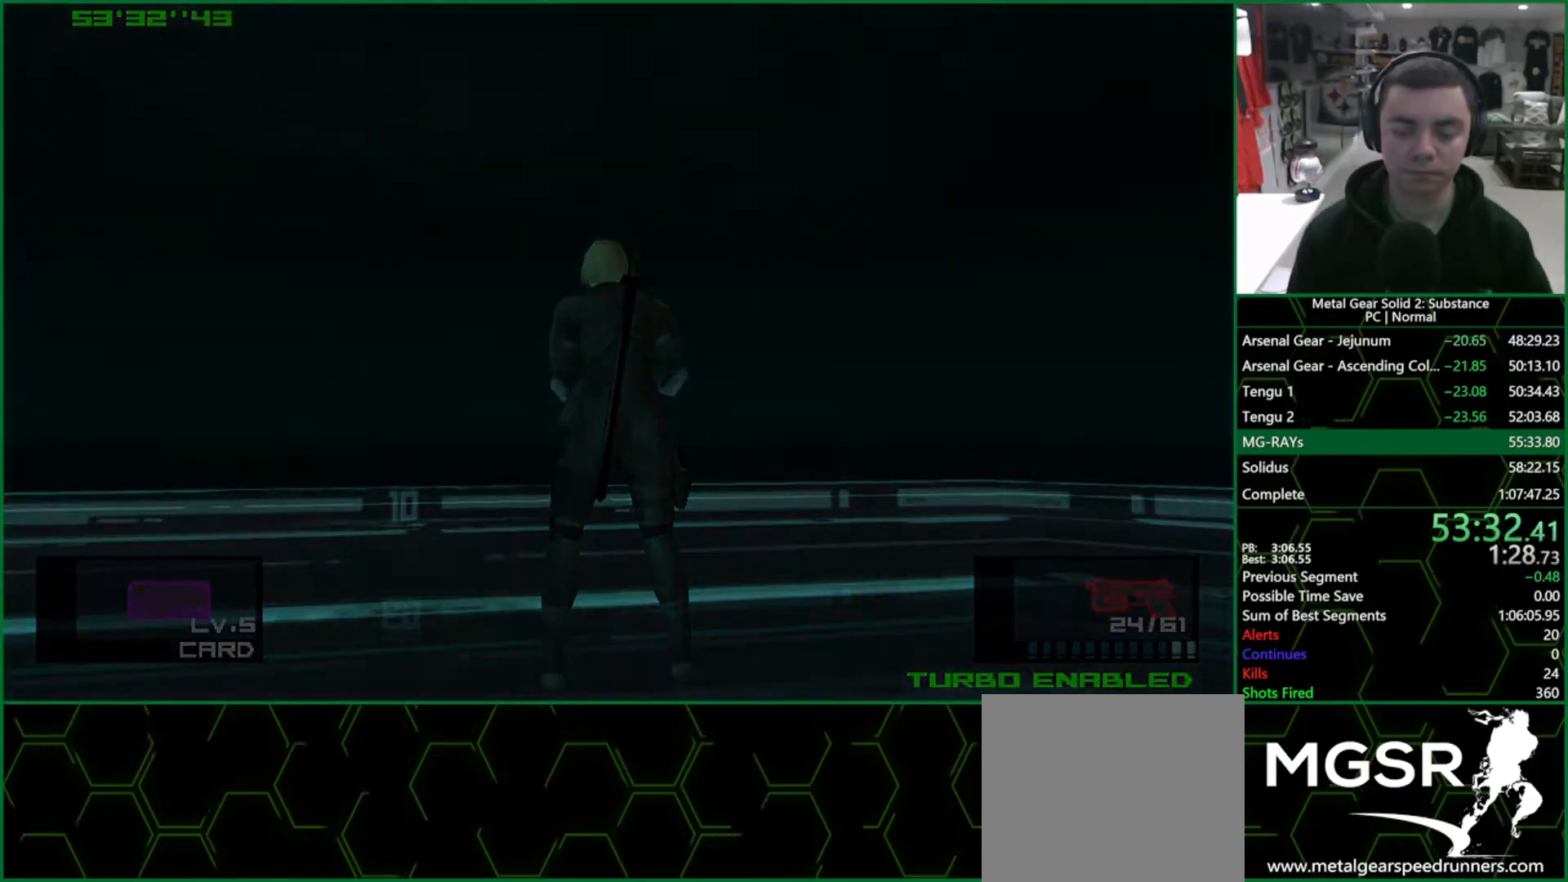
{"buttons": ["CROSS"], "left_stick": "center", "right_stick": "center", "events": []}
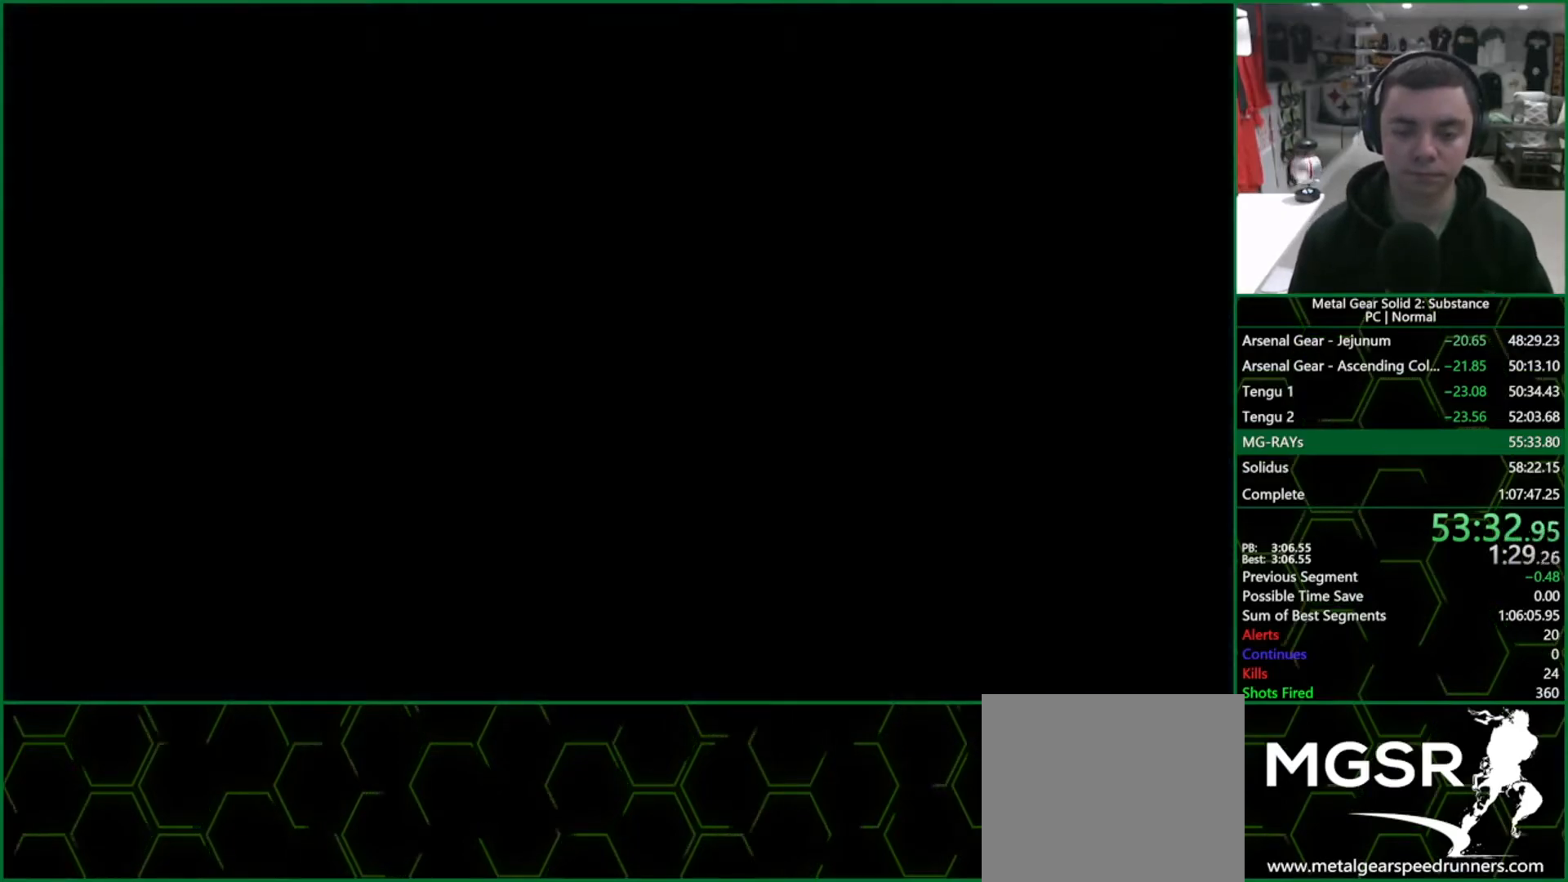
{"buttons": ["DPAD_UP"], "left_stick": "center", "right_stick": "center", "events": [[467, "DPAD_UP", "down"], [483, "CROSS", "up"]]}
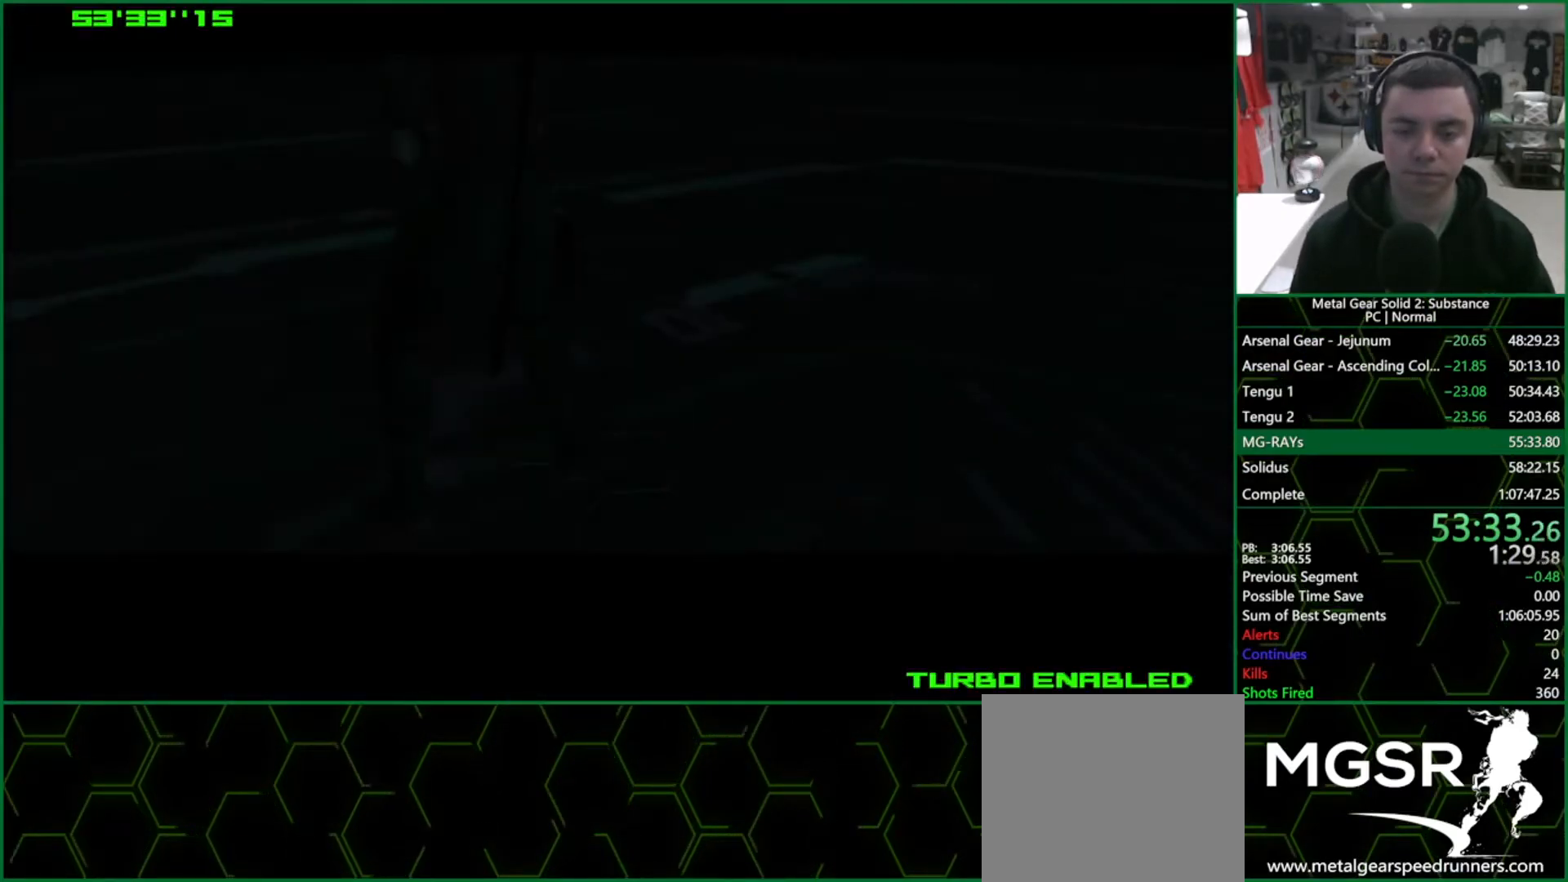
{"buttons": ["R2", "DPAD_UP"], "left_stick": "center", "right_stick": "center", "events": [[500, "R2", "down"]]}
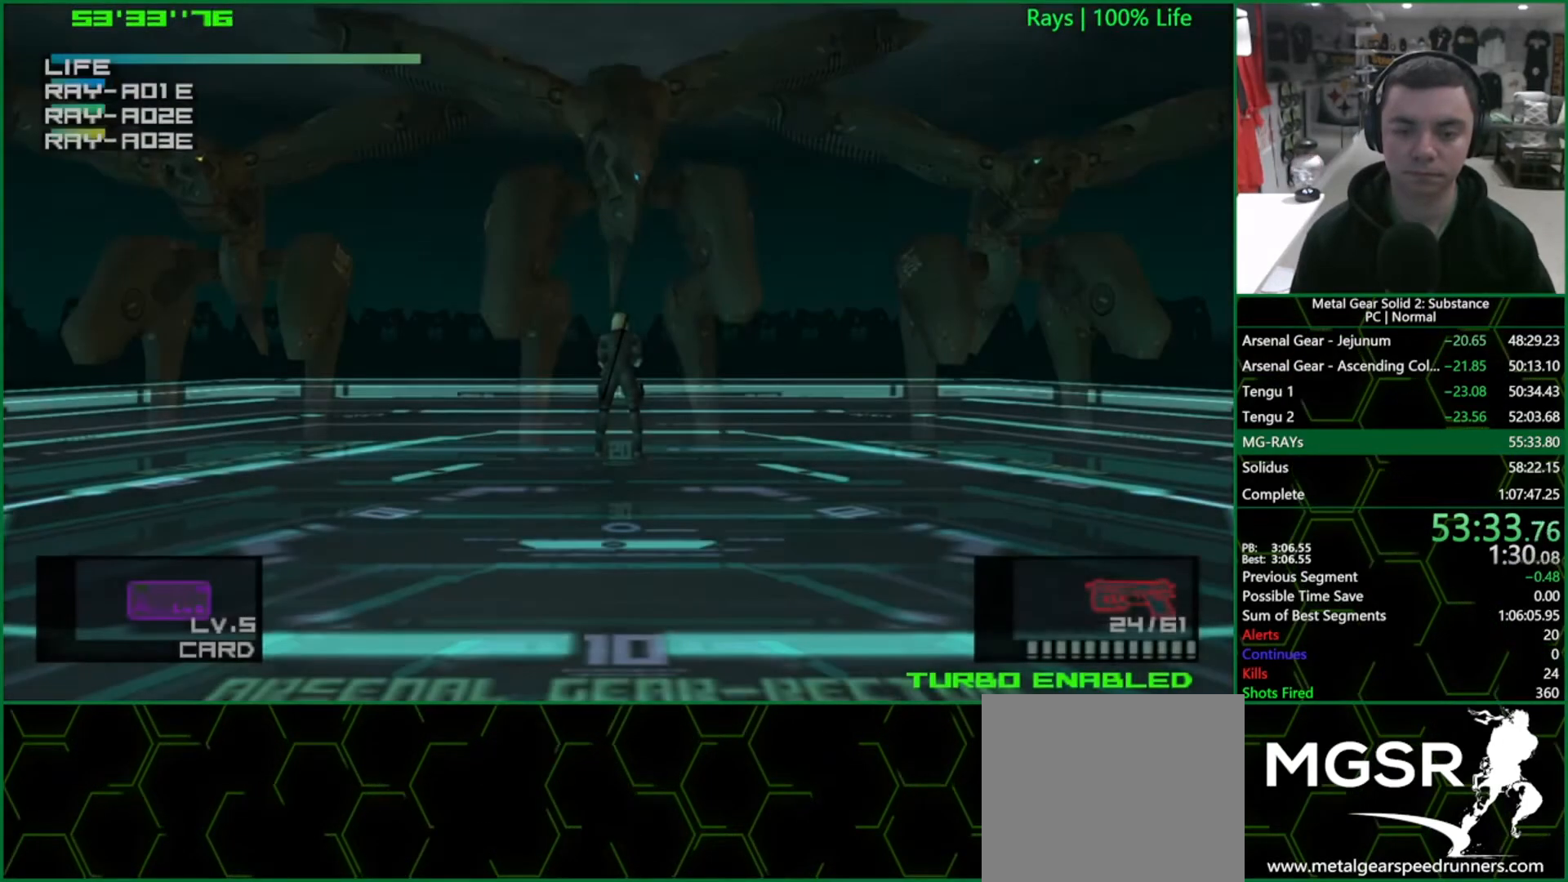
{"buttons": ["SQUARE"], "left_stick": "up-right", "right_stick": "center", "events": [[50, "R2", "up"], [67, "DPAD_UP", "up"], [117, "SQUARE", "down"], [200, "left_stick", "up-right"]]}
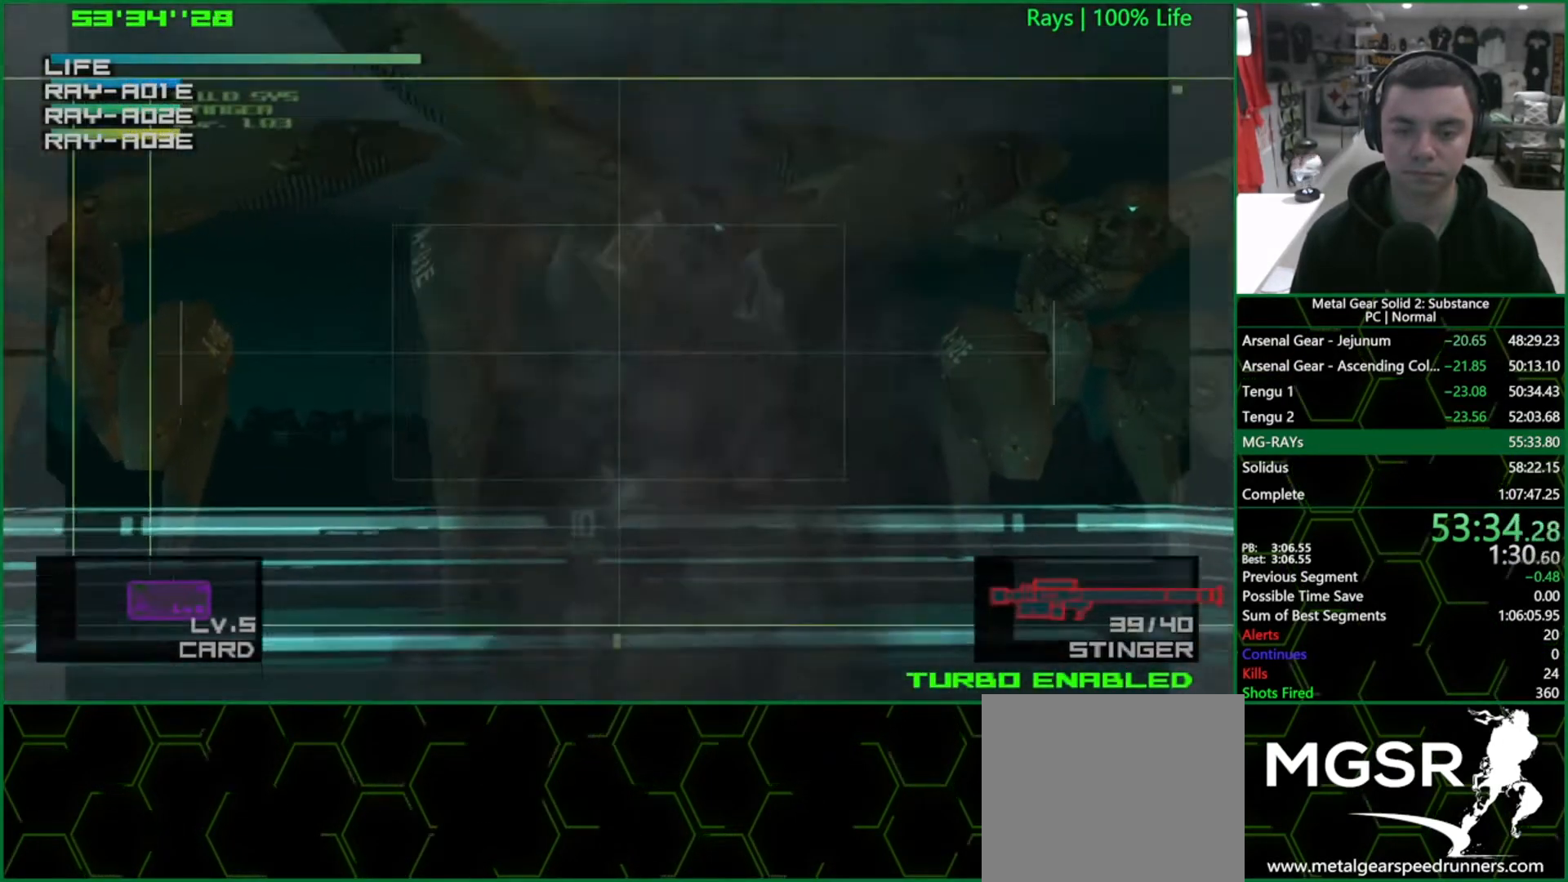
{"buttons": [], "left_stick": "left", "right_stick": "center", "events": [[33, "left_stick", "center"], [117, "SQUARE", "up"], [133, "left_stick", "left"], [317, "left_stick", "down-left"], [450, "left_stick", "left"]]}
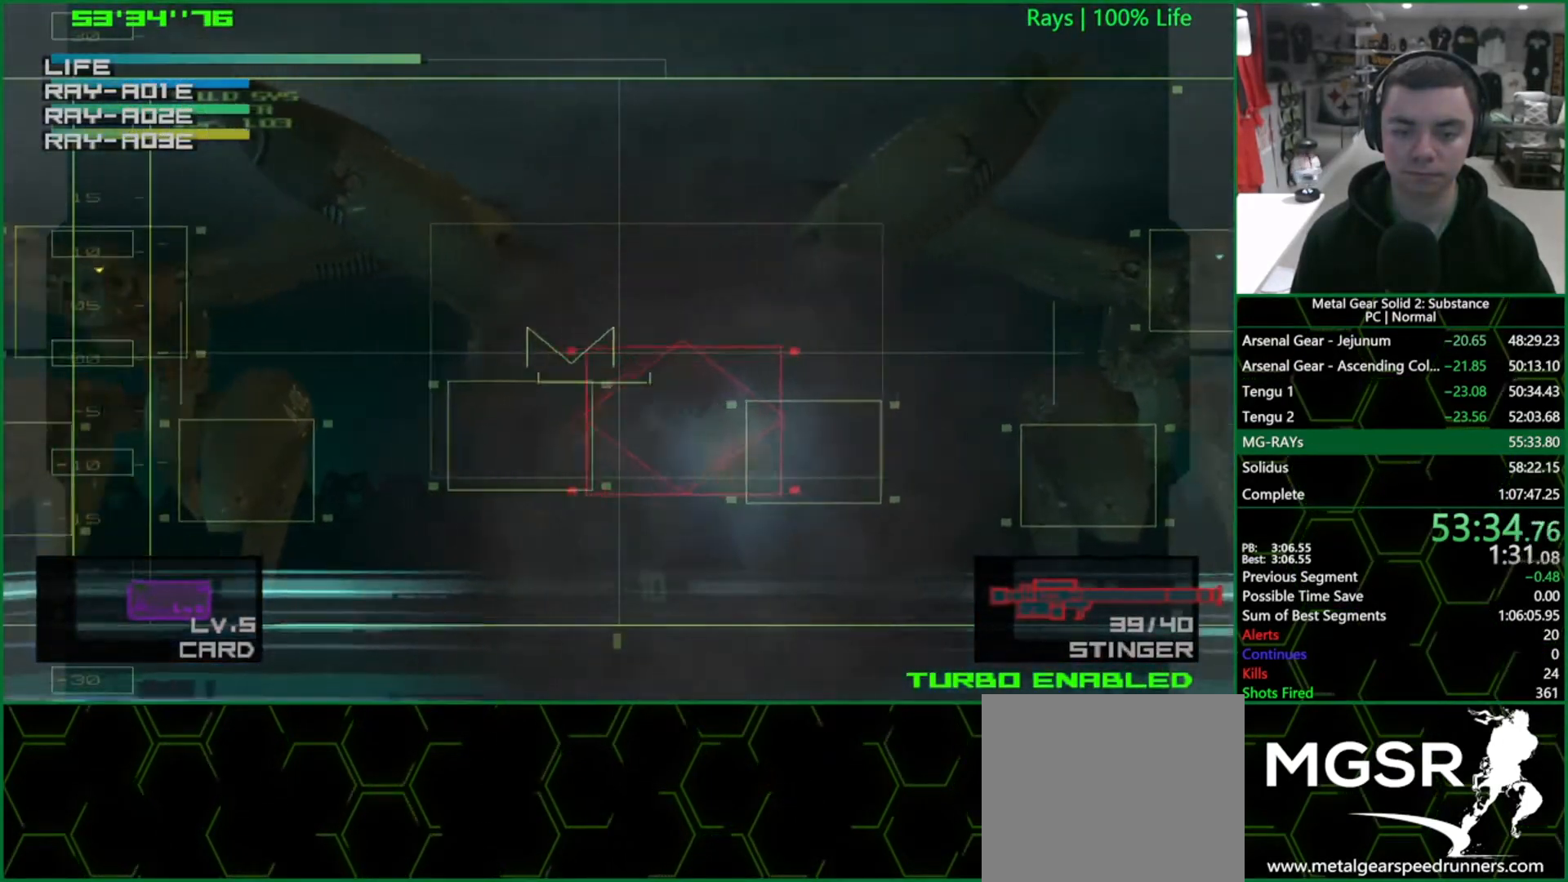
{"buttons": [], "left_stick": "right", "right_stick": "center", "events": [[200, "left_stick", "center"], [350, "left_stick", "right"]]}
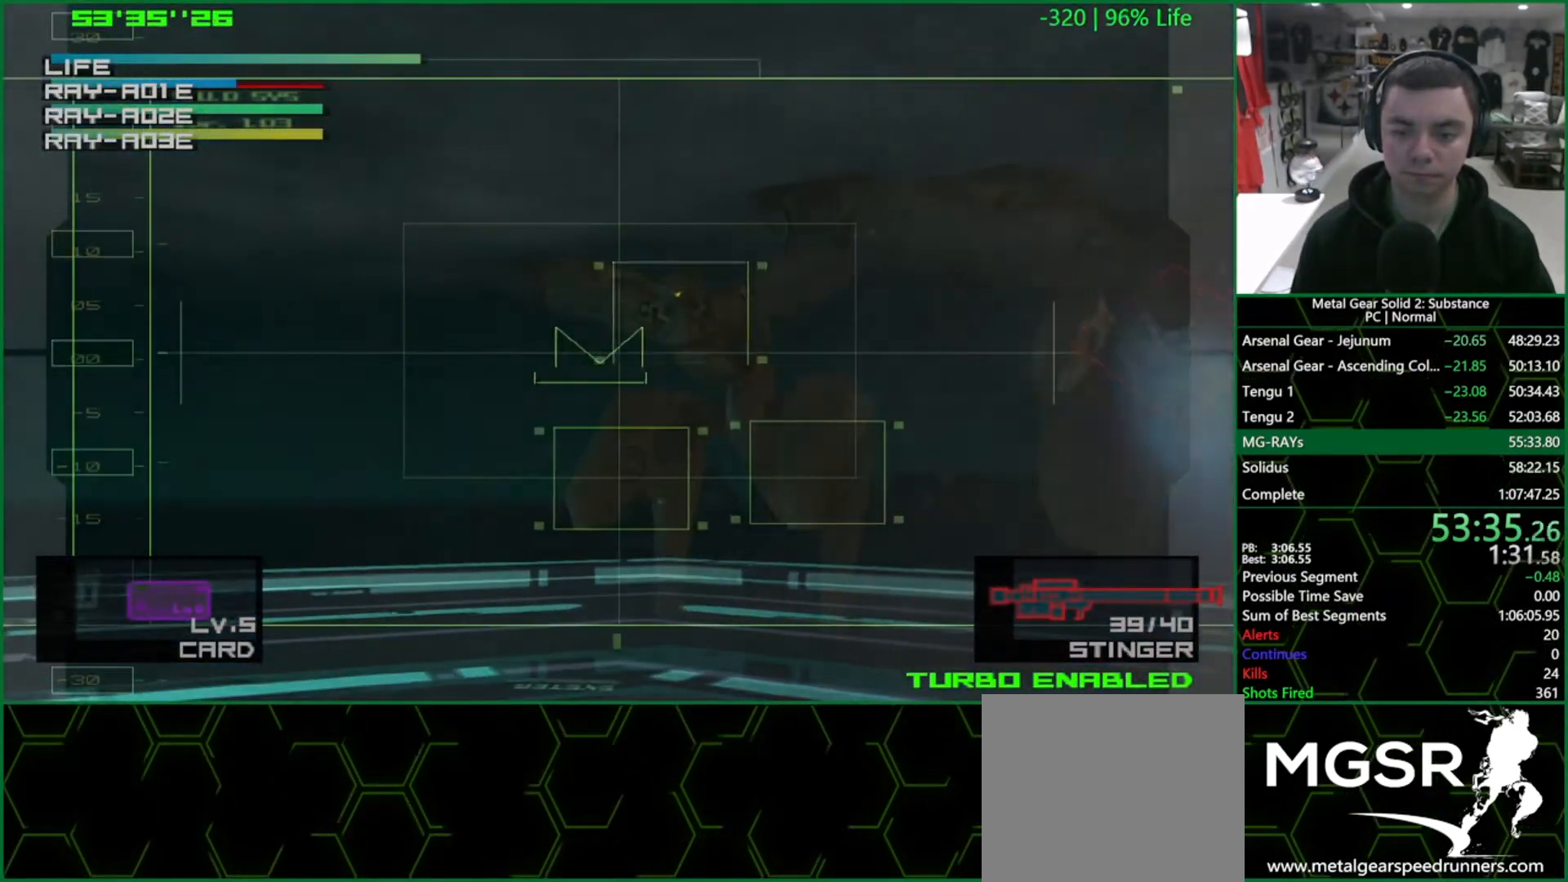
{"buttons": [], "left_stick": "center", "right_stick": "center", "events": [[233, "left_stick", "up-left"], [367, "left_stick", "center"]]}
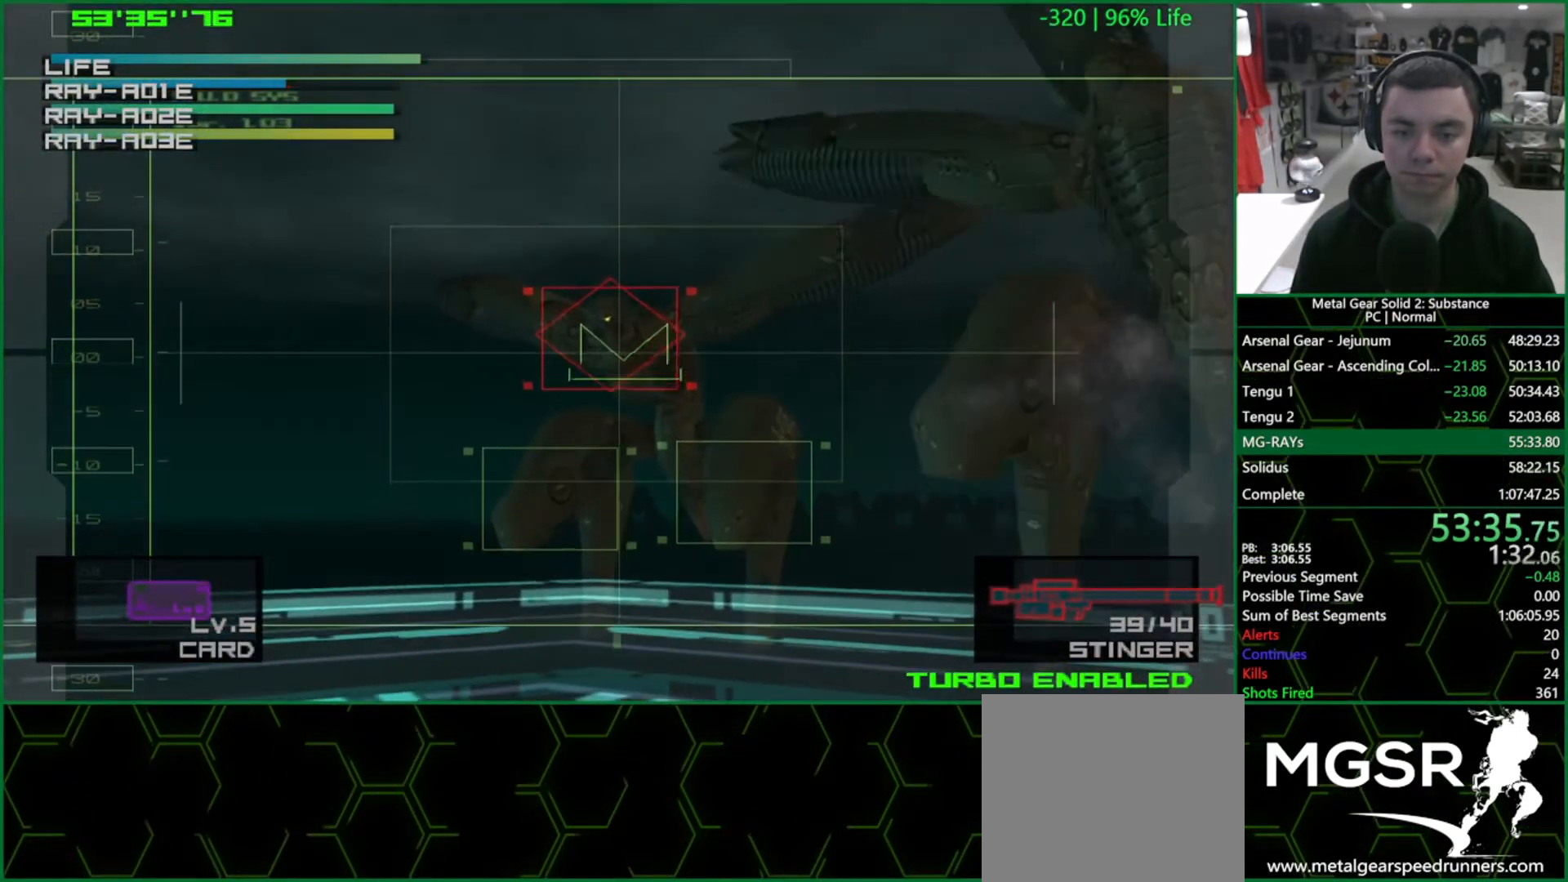
{"buttons": ["L1"], "left_stick": "up-right", "right_stick": "center", "events": [[133, "SQUARE", "down"], [167, "left_stick", "up-right"], [200, "R2", "down"], [217, "SQUARE", "up"], [250, "L1", "down"], [267, "R2", "up"]]}
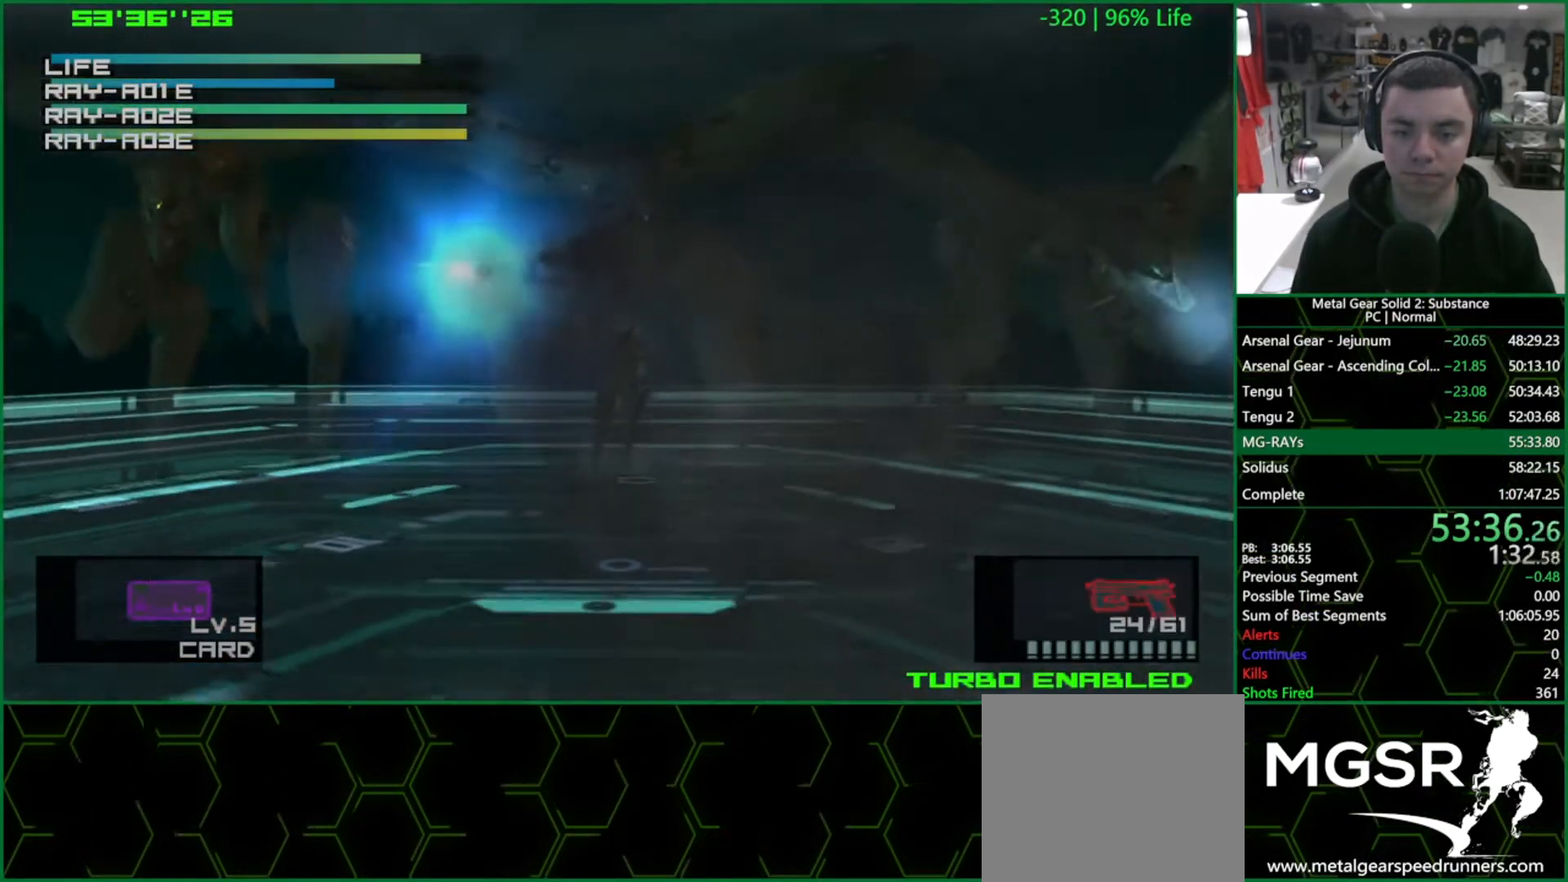
{"buttons": ["L1"], "left_stick": "up-right", "right_stick": "center", "events": []}
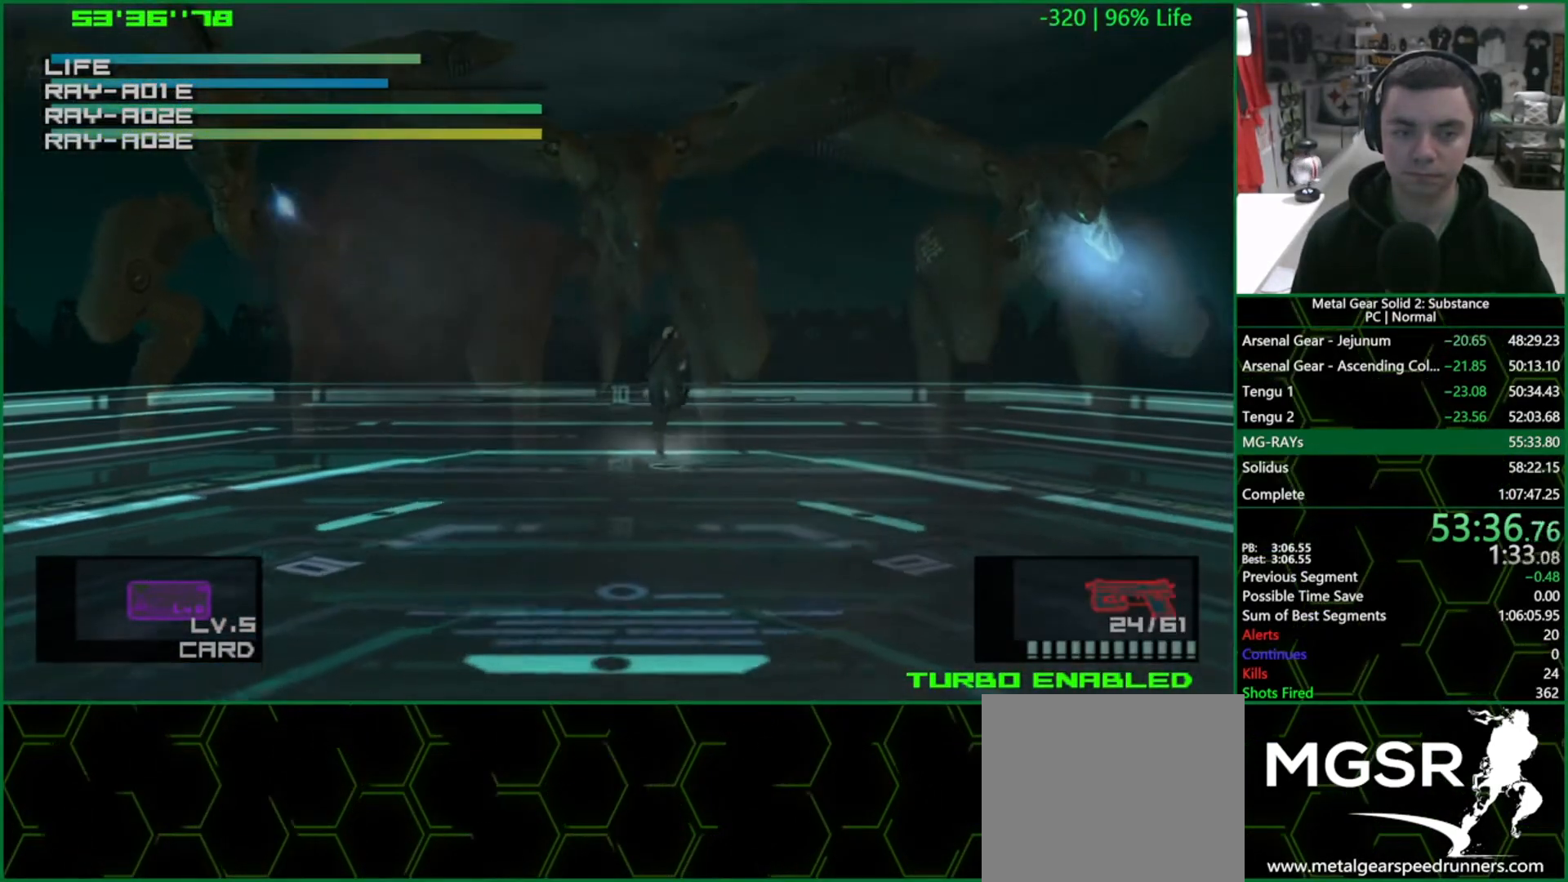
{"buttons": ["L1"], "left_stick": "up-right", "right_stick": "center", "events": []}
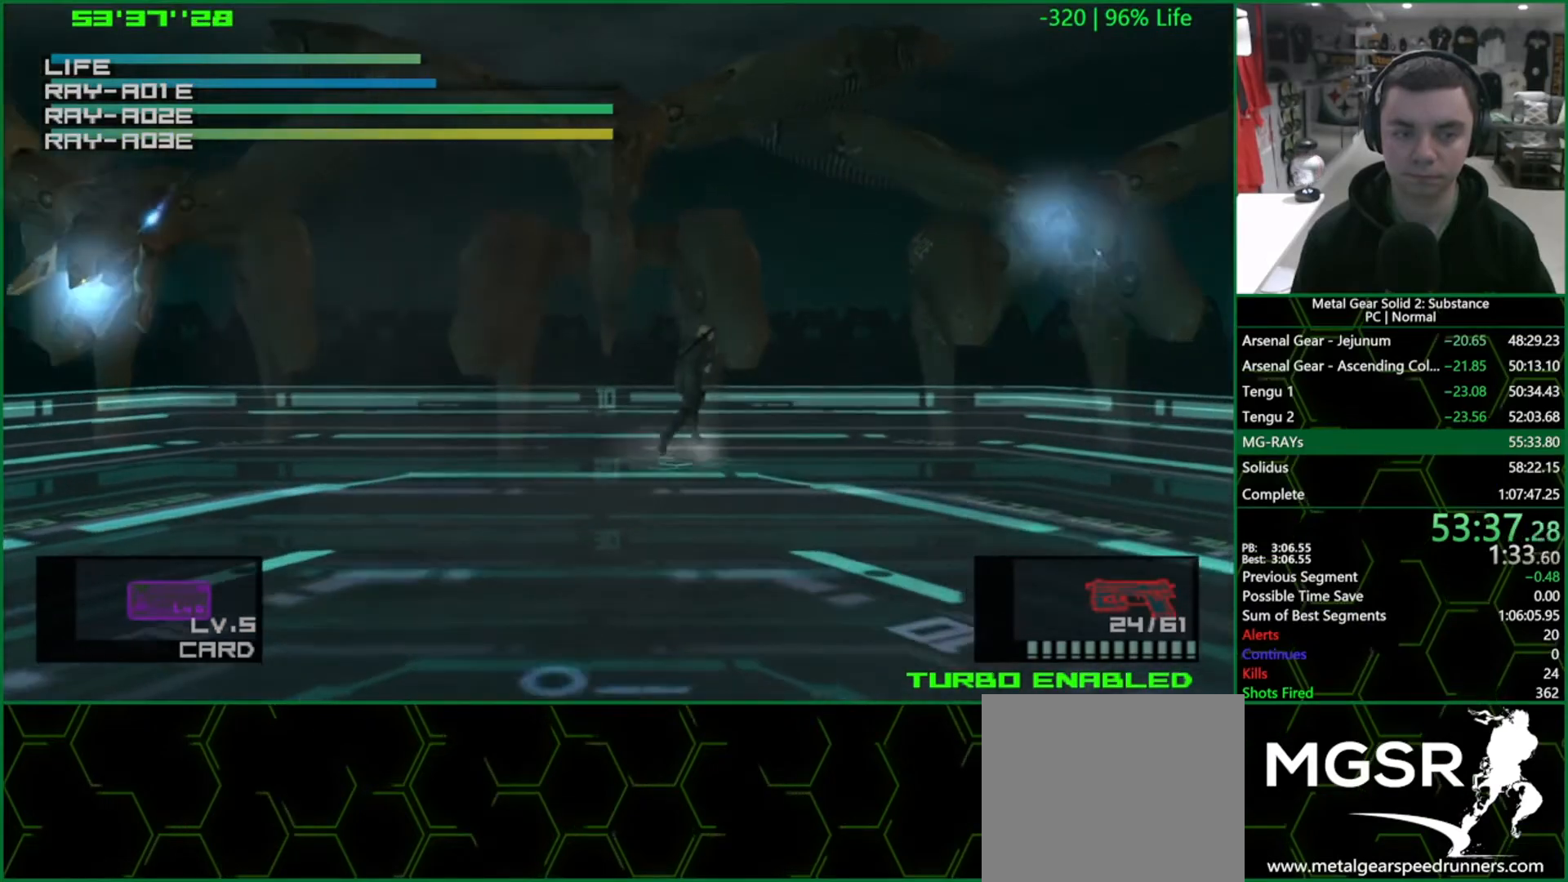
{"buttons": [], "left_stick": "center", "right_stick": "center", "events": [[317, "R2", "down"], [400, "R2", "up"], [467, "left_stick", "center"], [483, "L1", "up"]]}
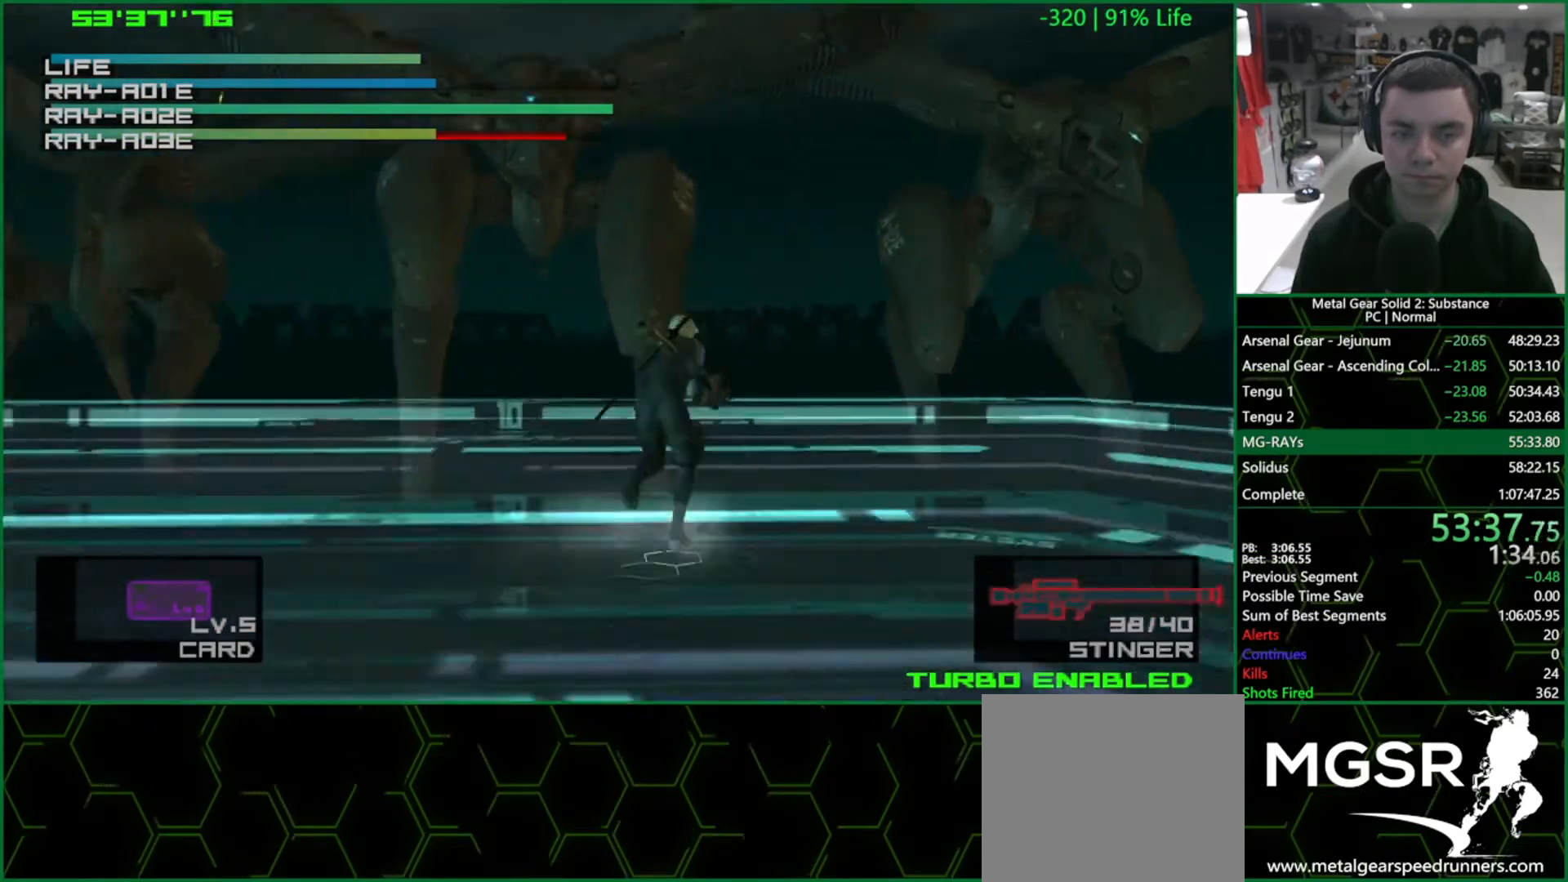
{"buttons": [], "left_stick": "up-right", "right_stick": "center", "events": [[133, "left_stick", "up"], [333, "left_stick", "up-right"]]}
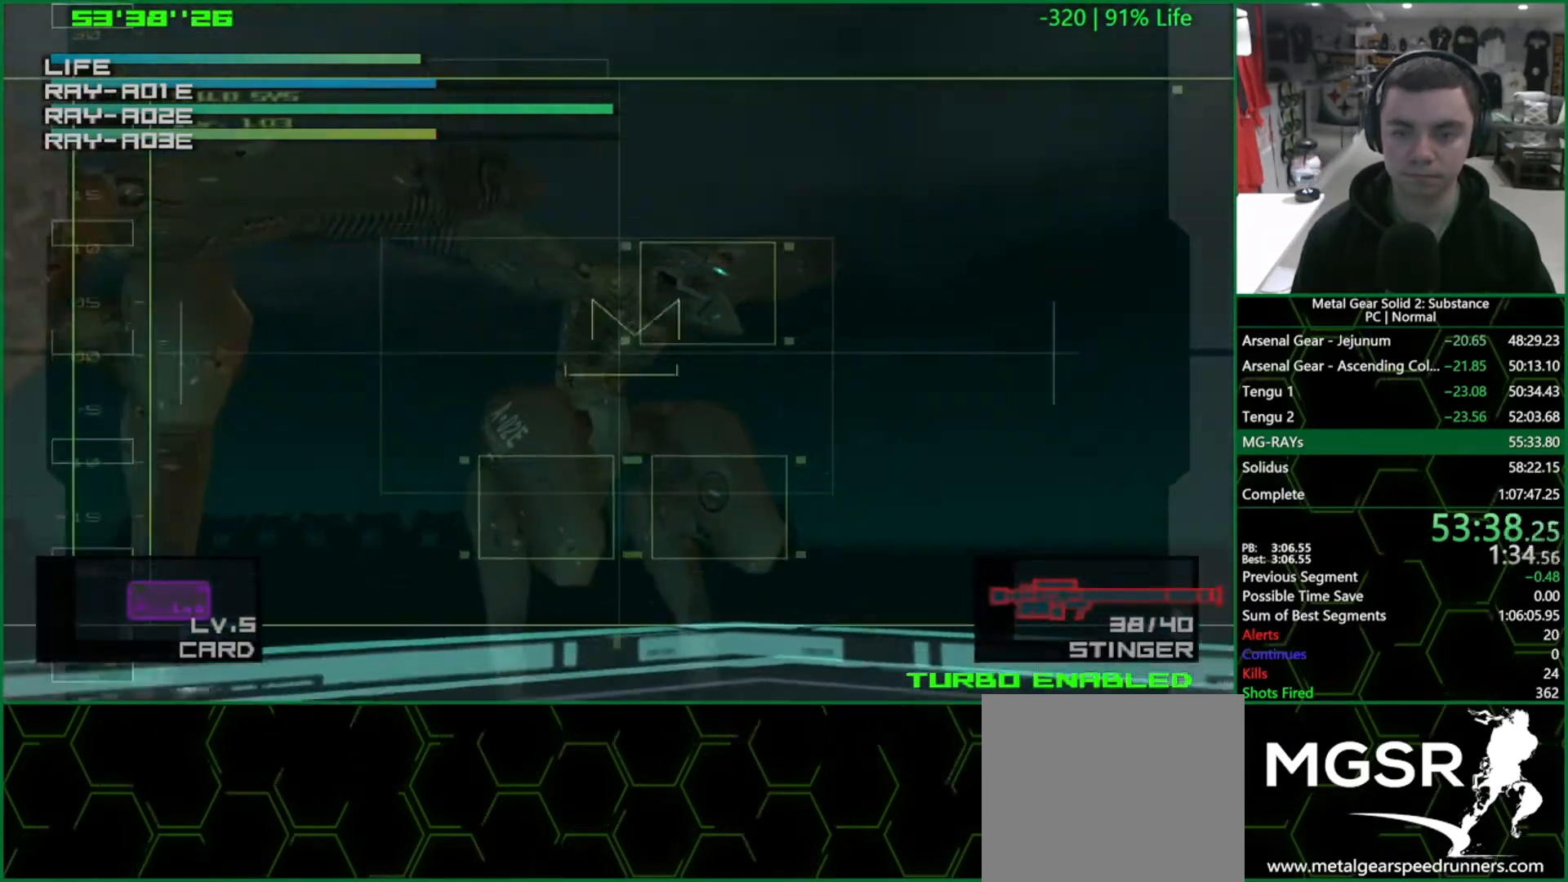
{"buttons": [], "left_stick": "up", "right_stick": "center", "events": [[17, "left_stick", "center"], [33, "SQUARE", "down"], [117, "left_stick", "down-right"], [133, "R2", "down"], [150, "SQUARE", "up"], [200, "R2", "up"], [250, "left_stick", "up-right"], [367, "left_stick", "up"]]}
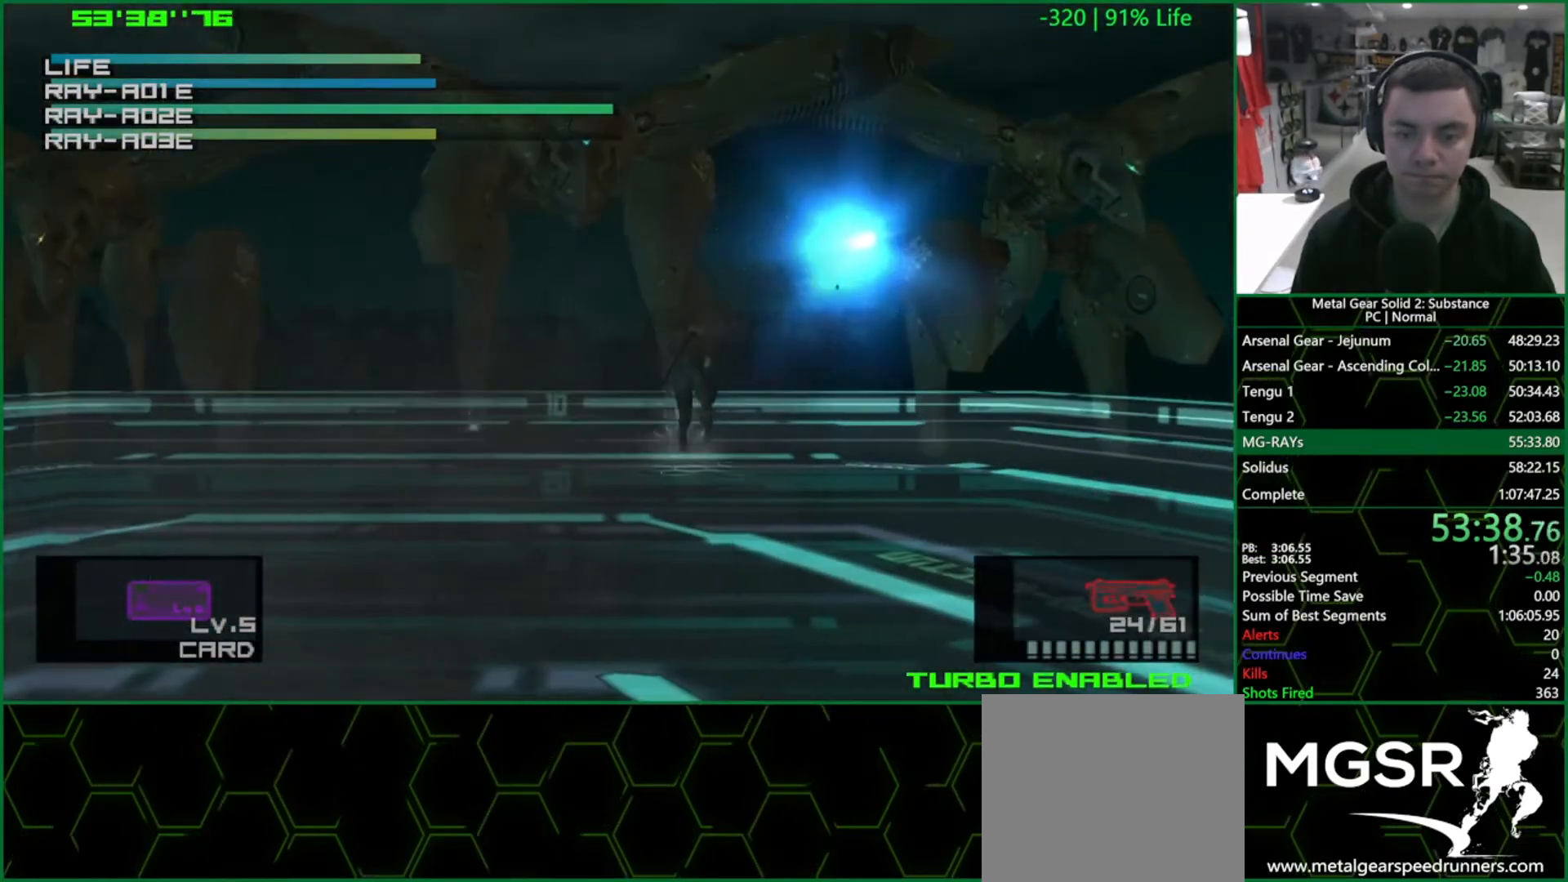
{"buttons": [], "left_stick": "up", "right_stick": "center", "events": []}
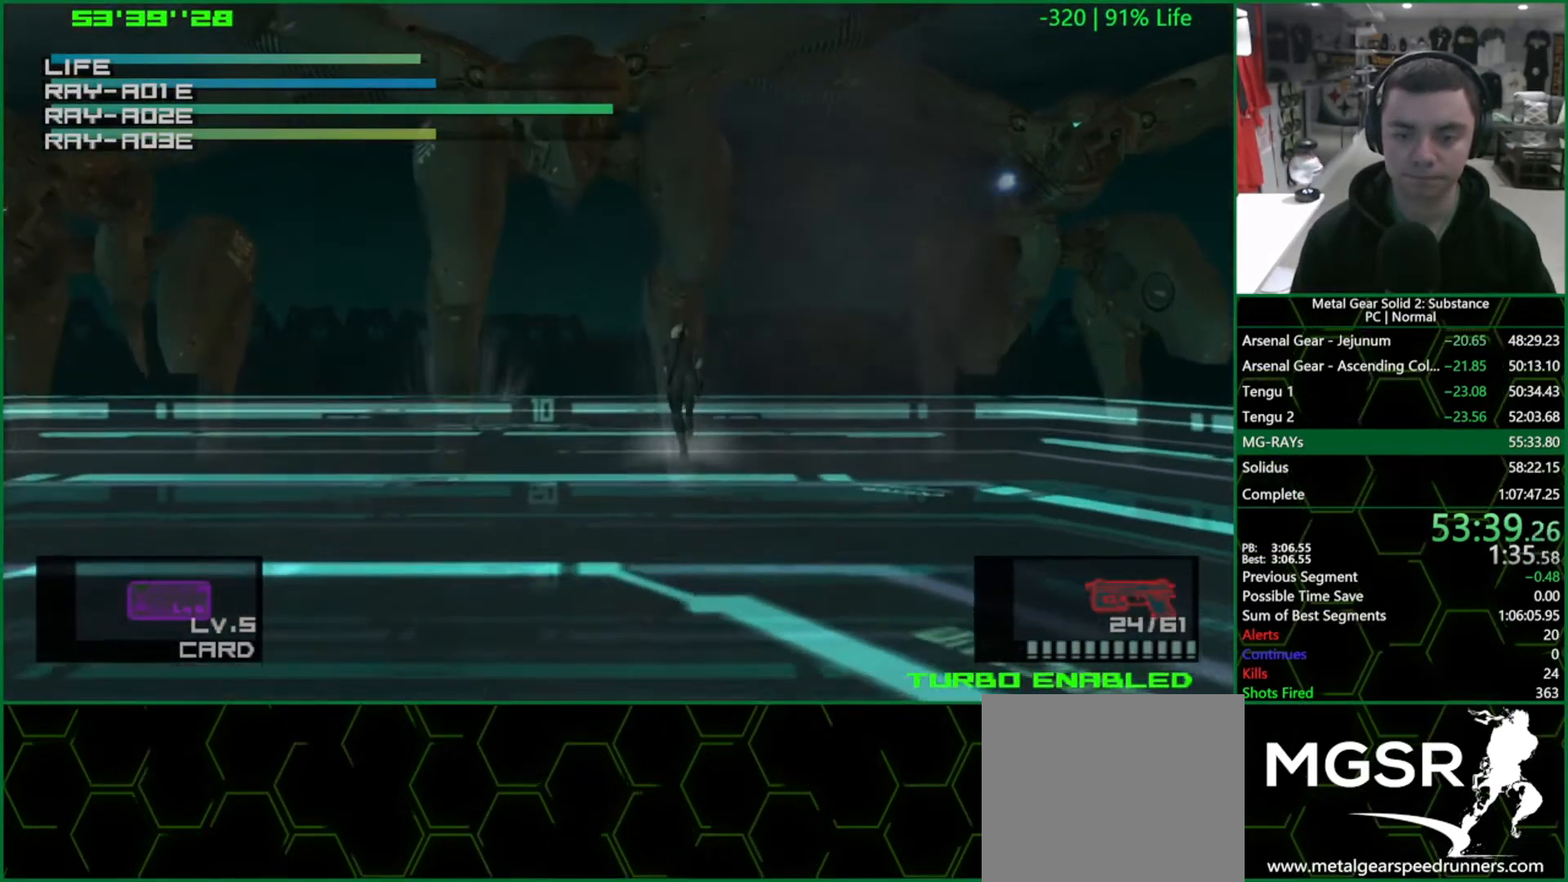
{"buttons": ["R2"], "left_stick": "up", "right_stick": "center", "events": [[500, "R2", "down"]]}
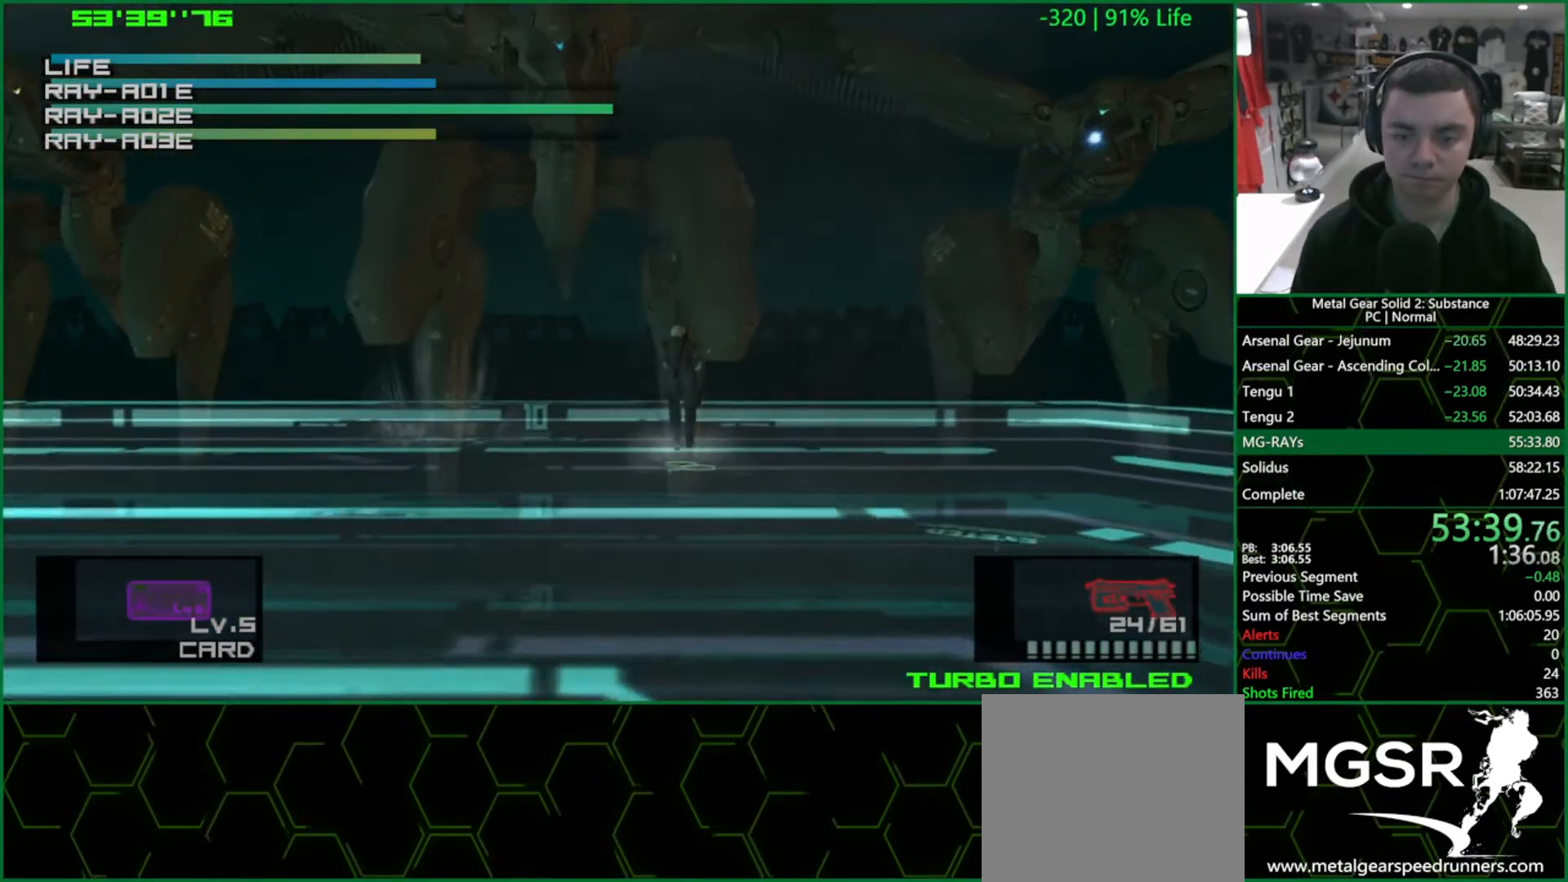
{"buttons": ["SQUARE"], "left_stick": "center", "right_stick": "center", "events": [[67, "R2", "up"], [100, "left_stick", "center"], [117, "SQUARE", "down"], [317, "left_stick", "up-left"], [483, "left_stick", "center"]]}
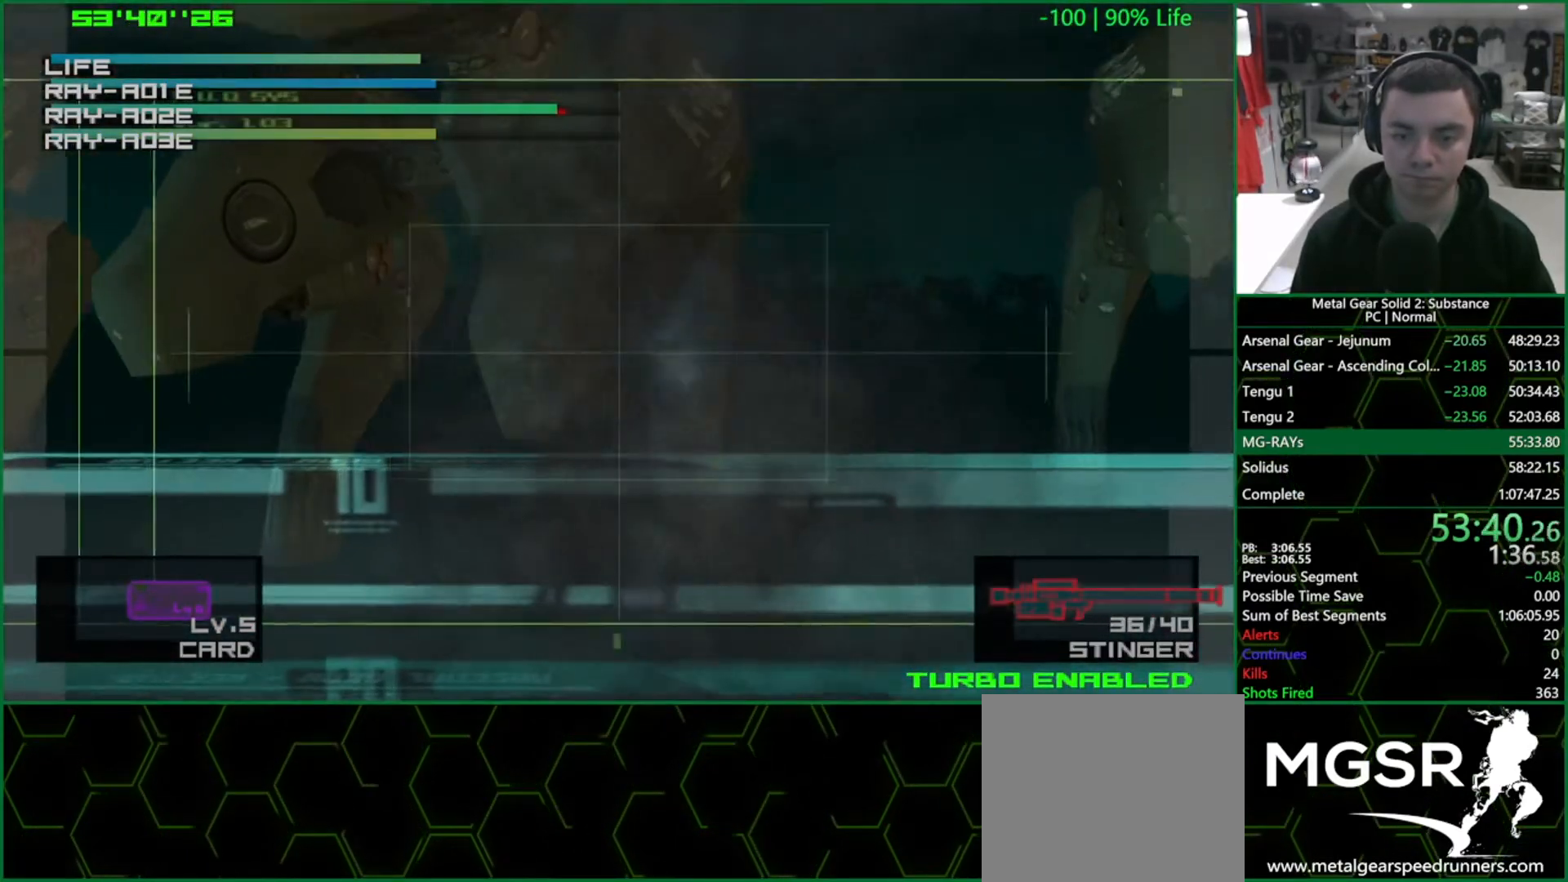
{"buttons": ["SQUARE"], "left_stick": "up-left", "right_stick": "center", "events": [[150, "left_stick", "up-left"]]}
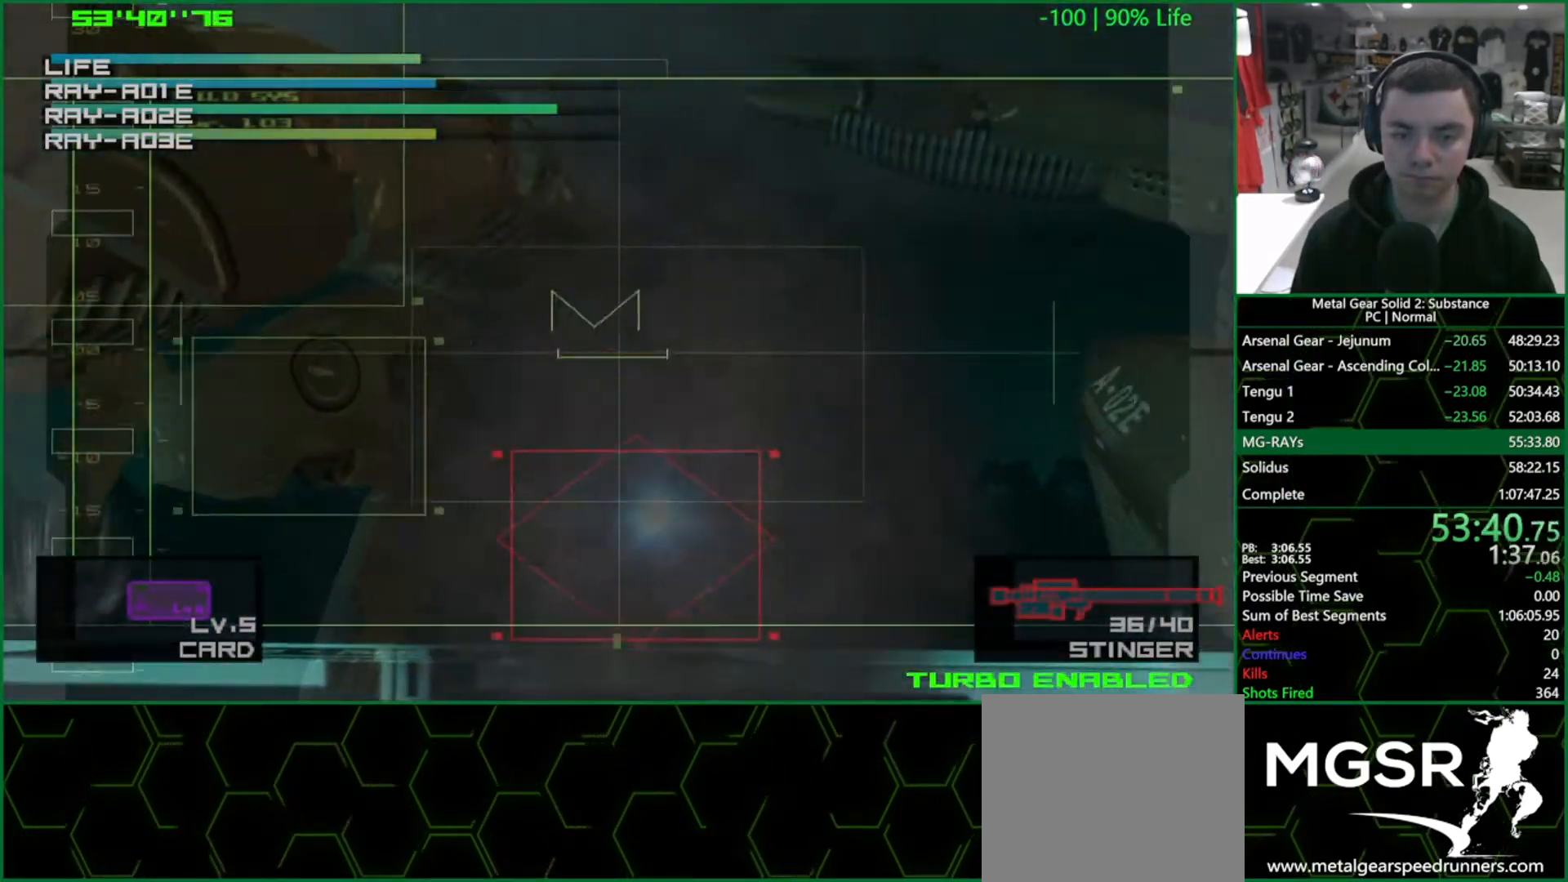
{"buttons": [], "left_stick": "up-left", "right_stick": "center", "events": [[350, "R2", "down"], [367, "SQUARE", "up"], [417, "R2", "up"]]}
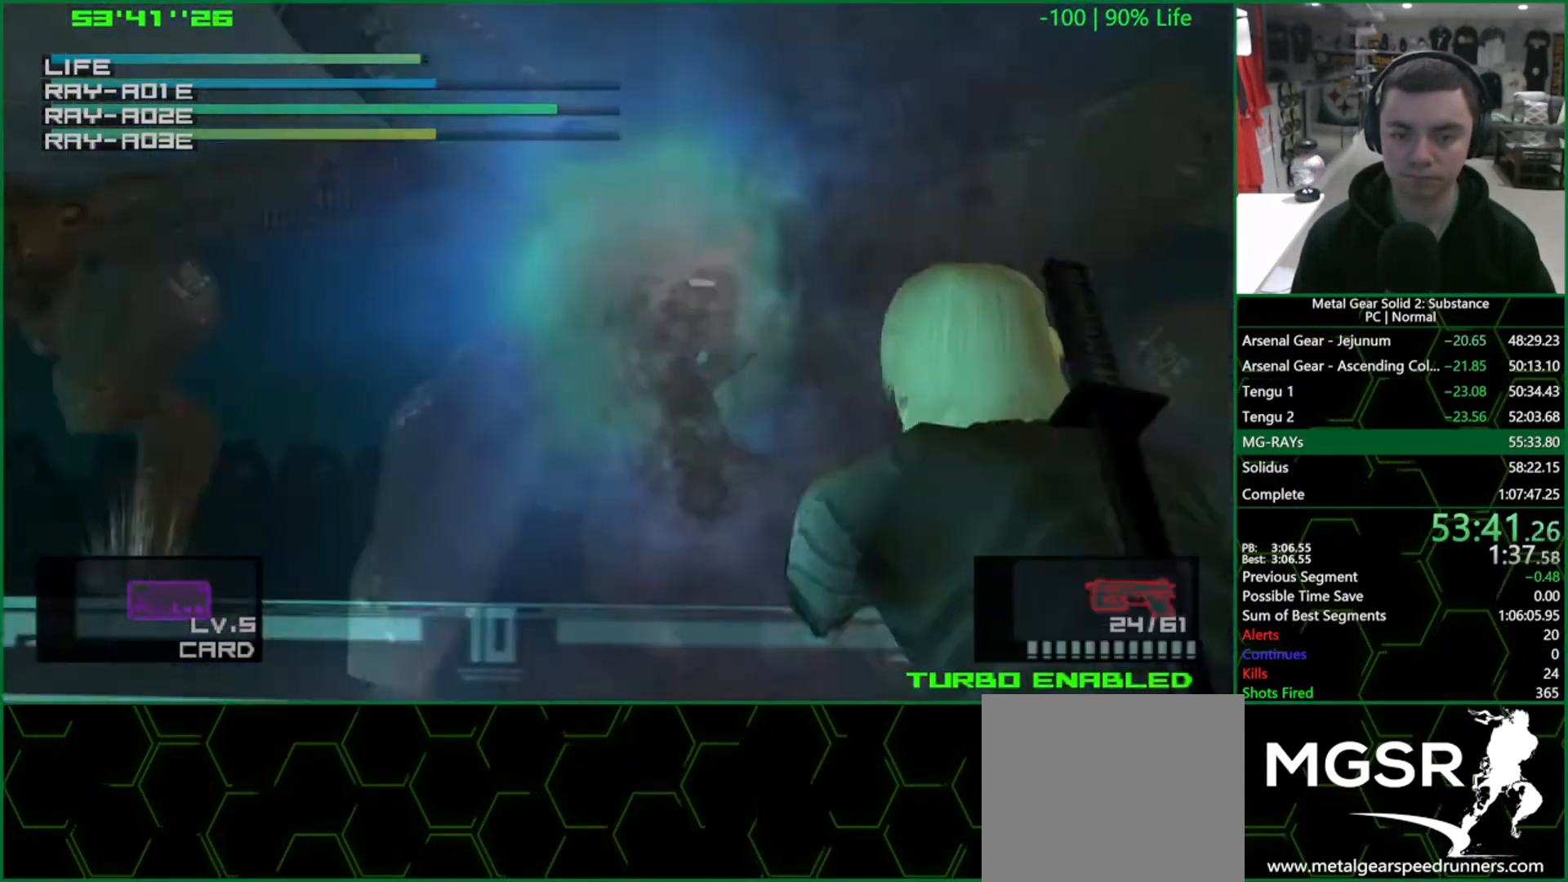
{"buttons": [], "left_stick": "center", "right_stick": "center", "events": [[367, "R2", "down"], [400, "R2", "up"], [450, "left_stick", "center"]]}
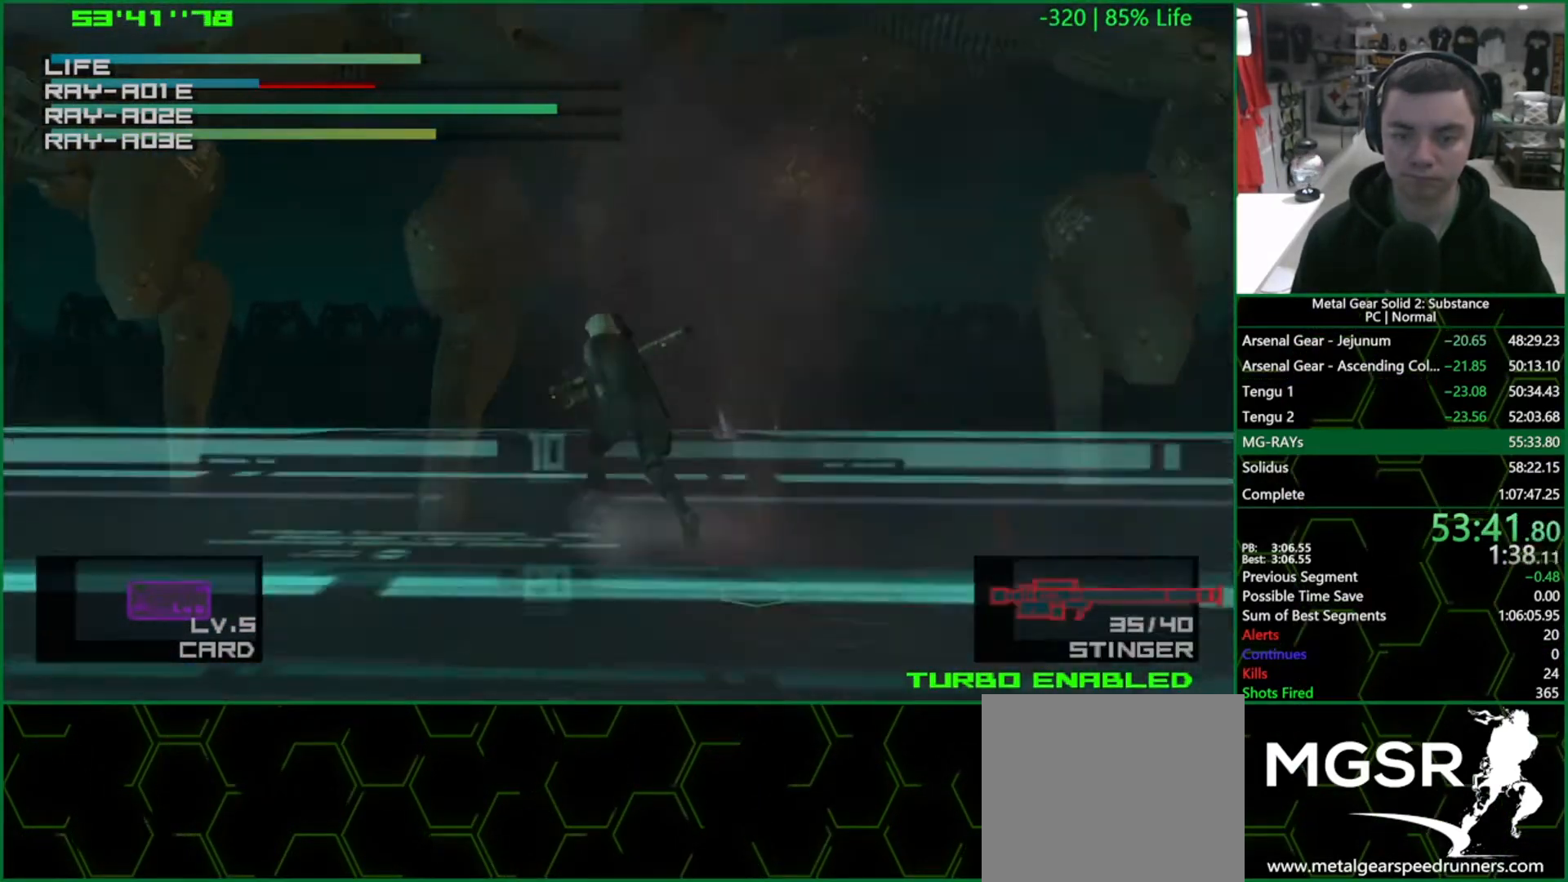
{"buttons": ["SQUARE"], "left_stick": "center", "right_stick": "center", "events": [[133, "SQUARE", "down"], [150, "left_stick", "up"], [267, "left_stick", "up-right"], [467, "left_stick", "center"]]}
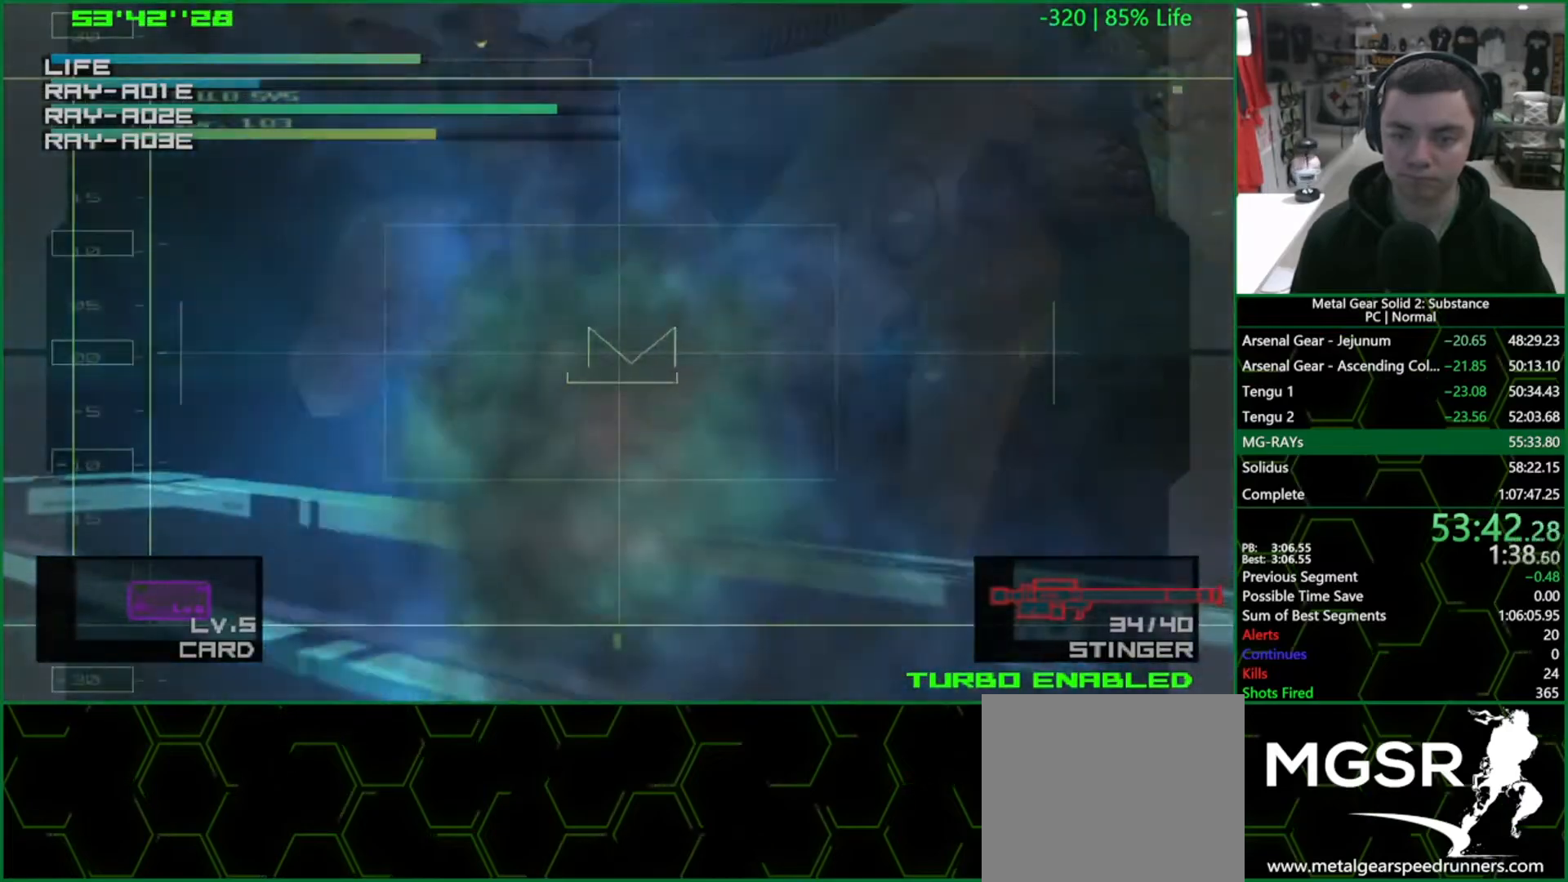
{"buttons": ["SQUARE"], "left_stick": "center", "right_stick": "center", "events": [[50, "left_stick", "up-left"], [167, "left_stick", "center"], [300, "left_stick", "right"], [450, "left_stick", "center"]]}
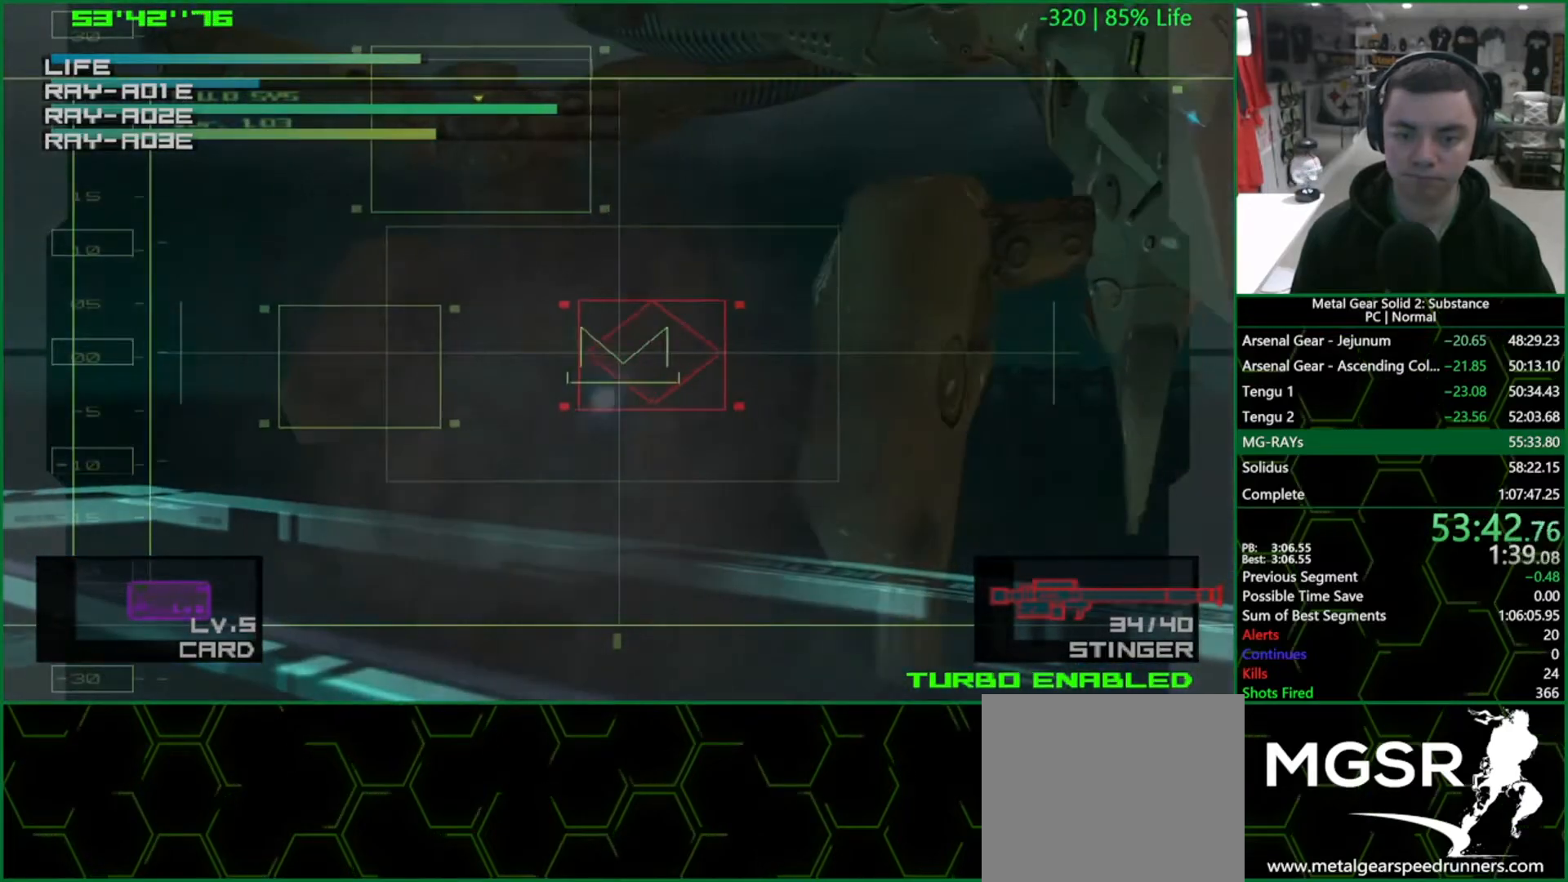
{"buttons": ["SQUARE"], "left_stick": "up-left", "right_stick": "center", "events": [[67, "left_stick", "up-left"], [300, "left_stick", "center"], [433, "left_stick", "up-left"]]}
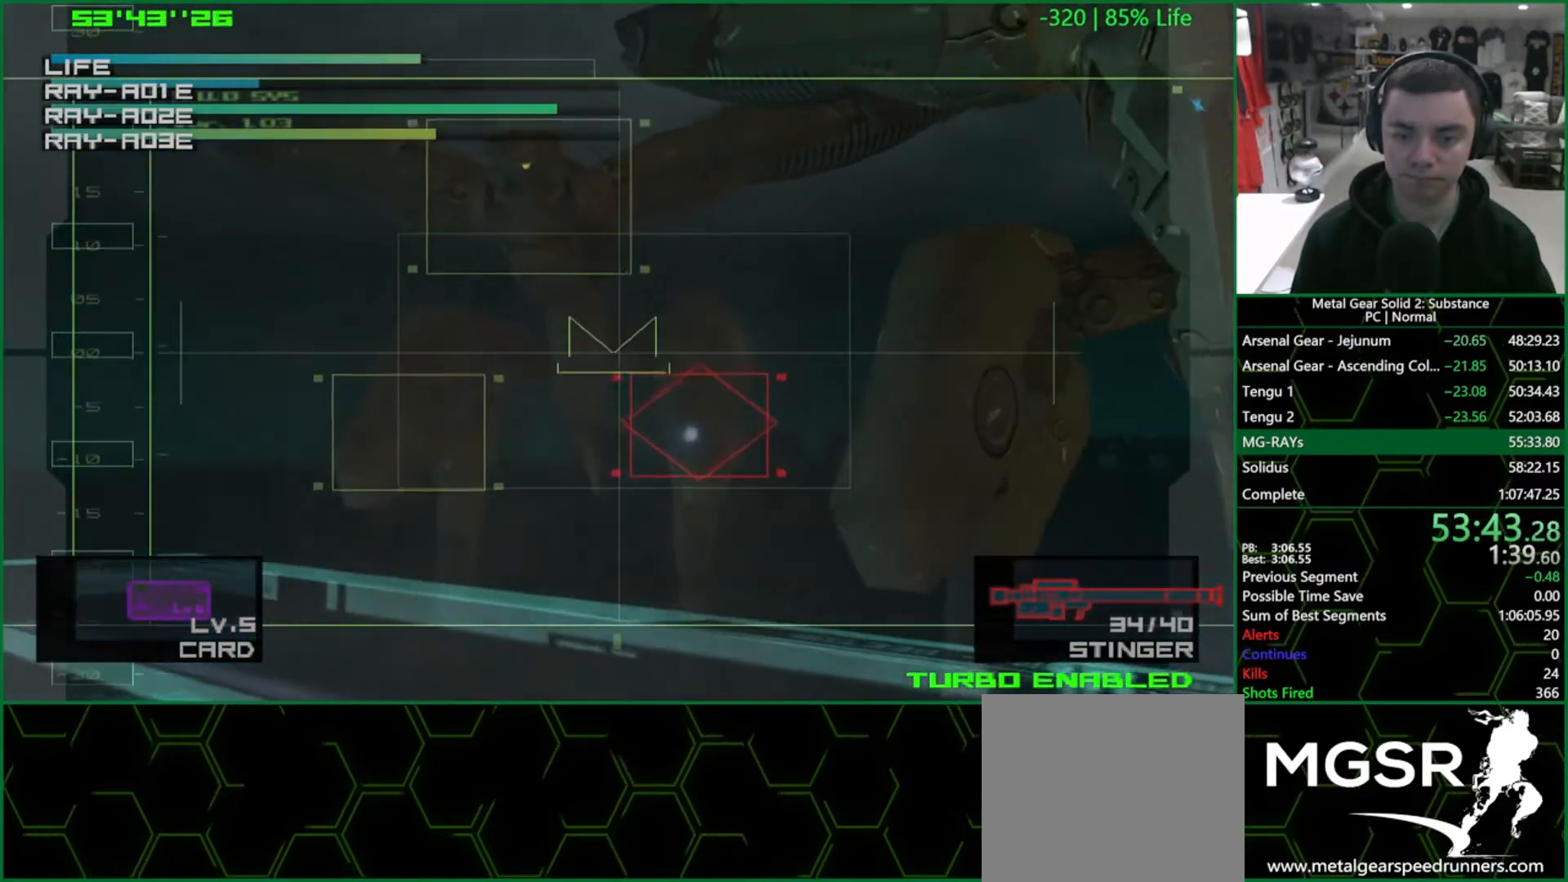
{"buttons": ["SQUARE"], "left_stick": "down-right", "right_stick": "center", "events": [[50, "left_stick", "center"], [133, "left_stick", "down-right"]]}
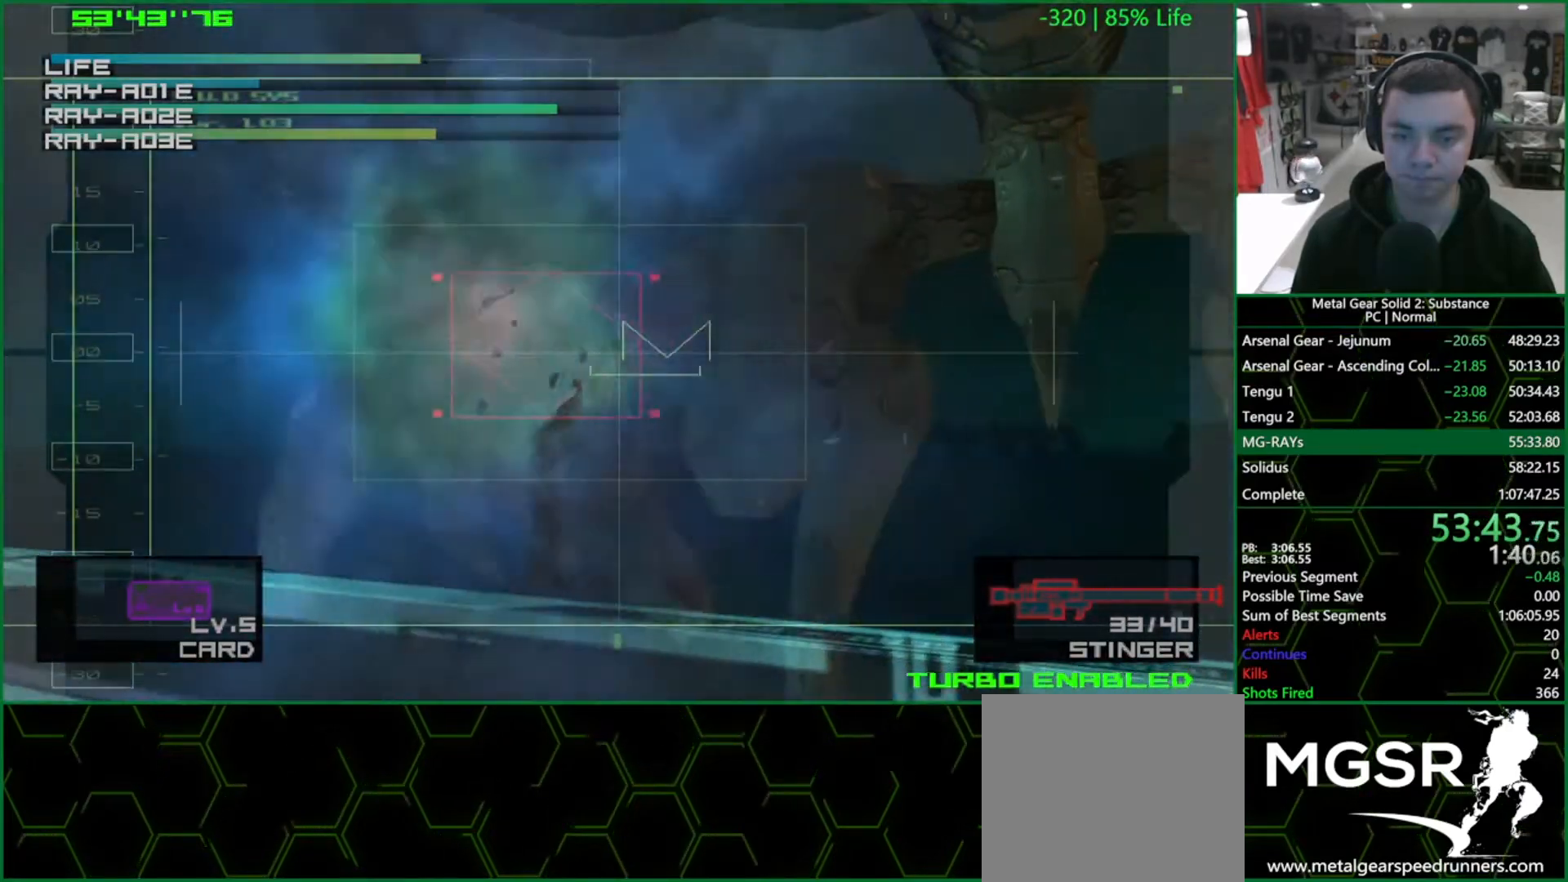
{"buttons": ["SQUARE"], "left_stick": "down", "right_stick": "center", "events": [[350, "left_stick", "center"], [450, "left_stick", "down"]]}
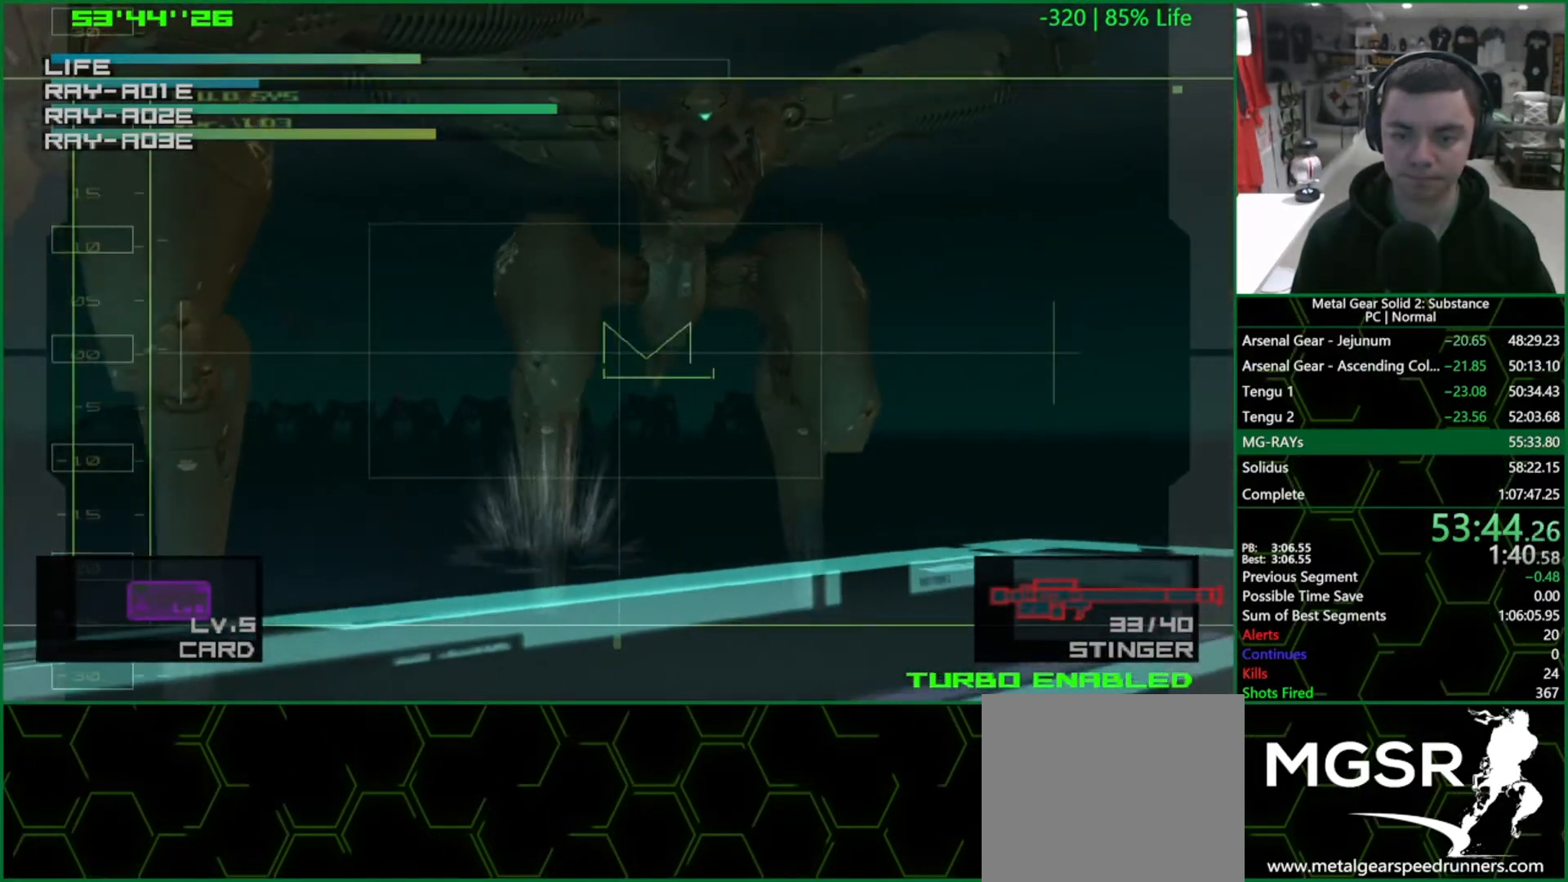
{"buttons": ["SQUARE"], "left_stick": "center", "right_stick": "center", "events": [[133, "left_stick", "center"], [233, "left_stick", "down-left"], [417, "left_stick", "center"]]}
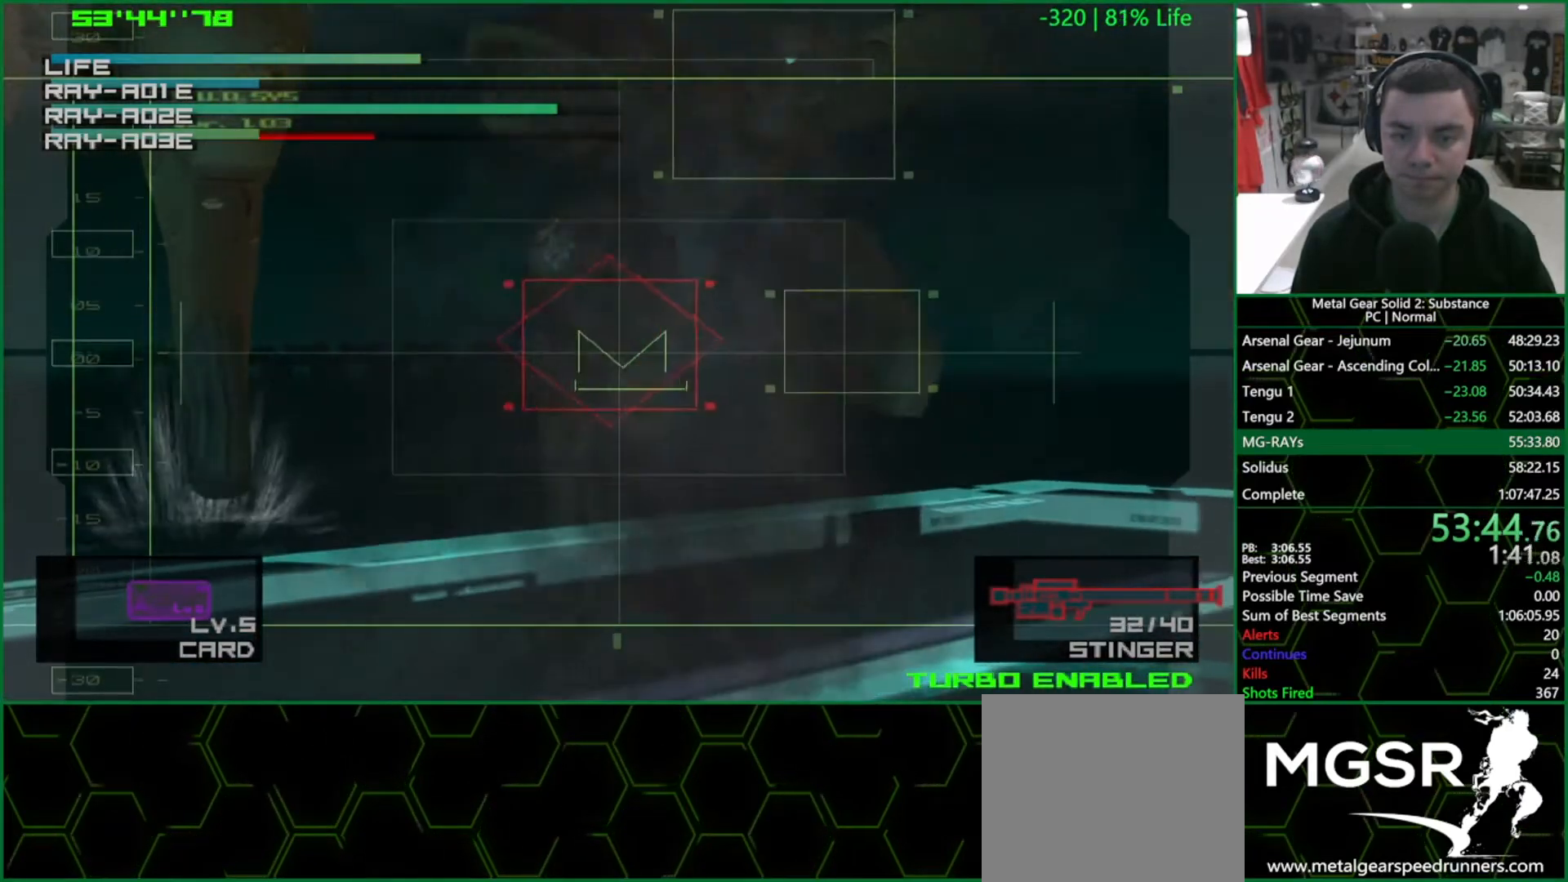
{"buttons": ["SQUARE"], "left_stick": "center", "right_stick": "center", "events": [[17, "left_stick", "down"], [150, "left_stick", "center"], [233, "left_stick", "up-right"], [467, "left_stick", "center"]]}
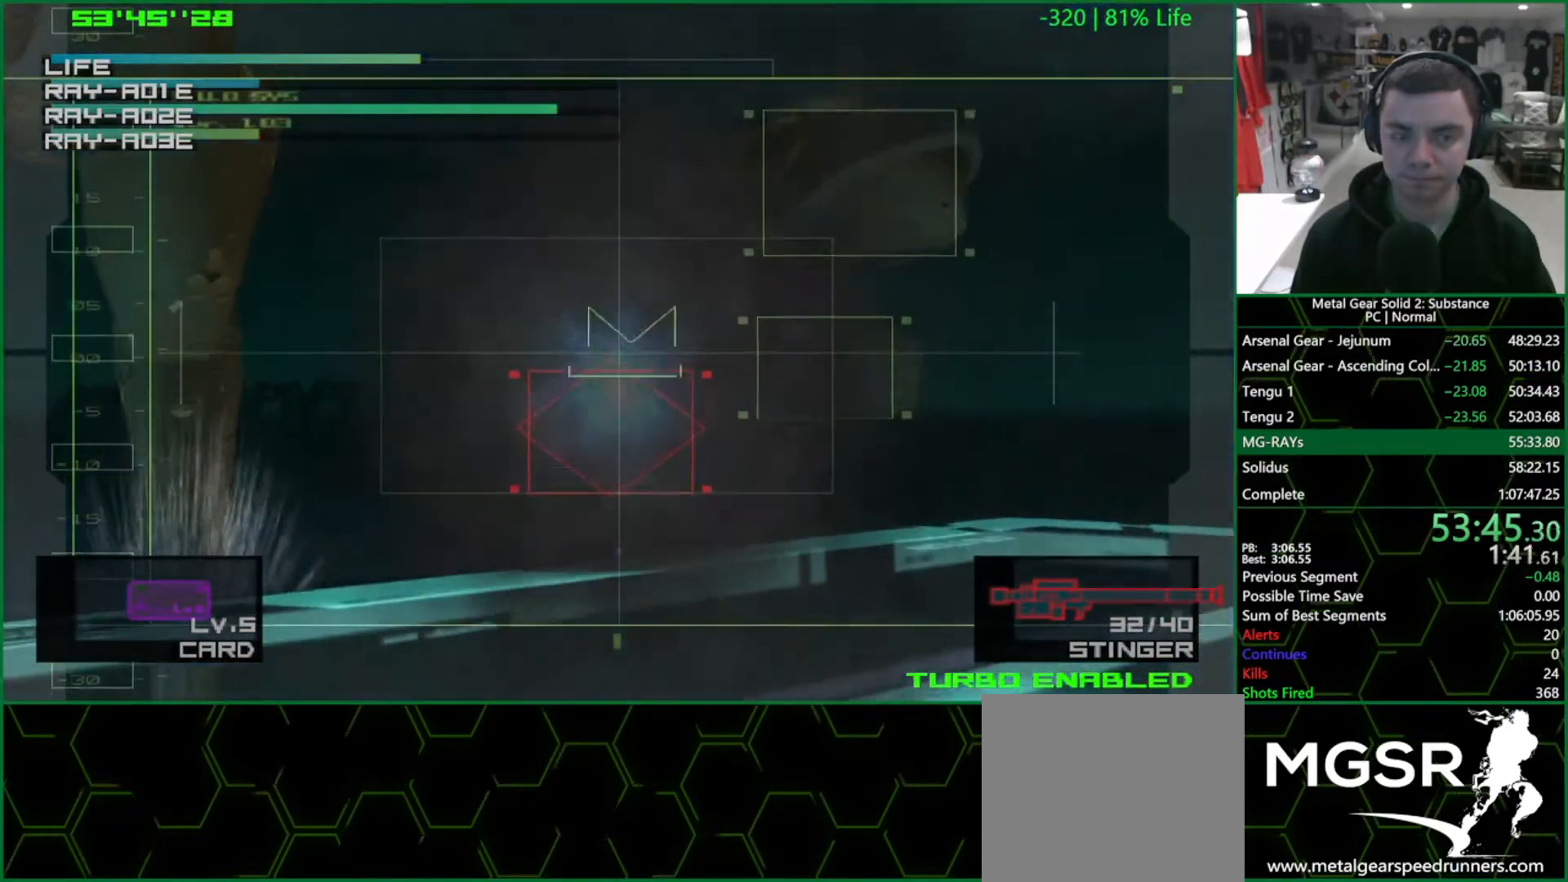
{"buttons": ["SQUARE"], "left_stick": "center", "right_stick": "center", "events": [[83, "left_stick", "up-right"], [283, "left_stick", "center"], [383, "left_stick", "up-right"], [500, "left_stick", "center"]]}